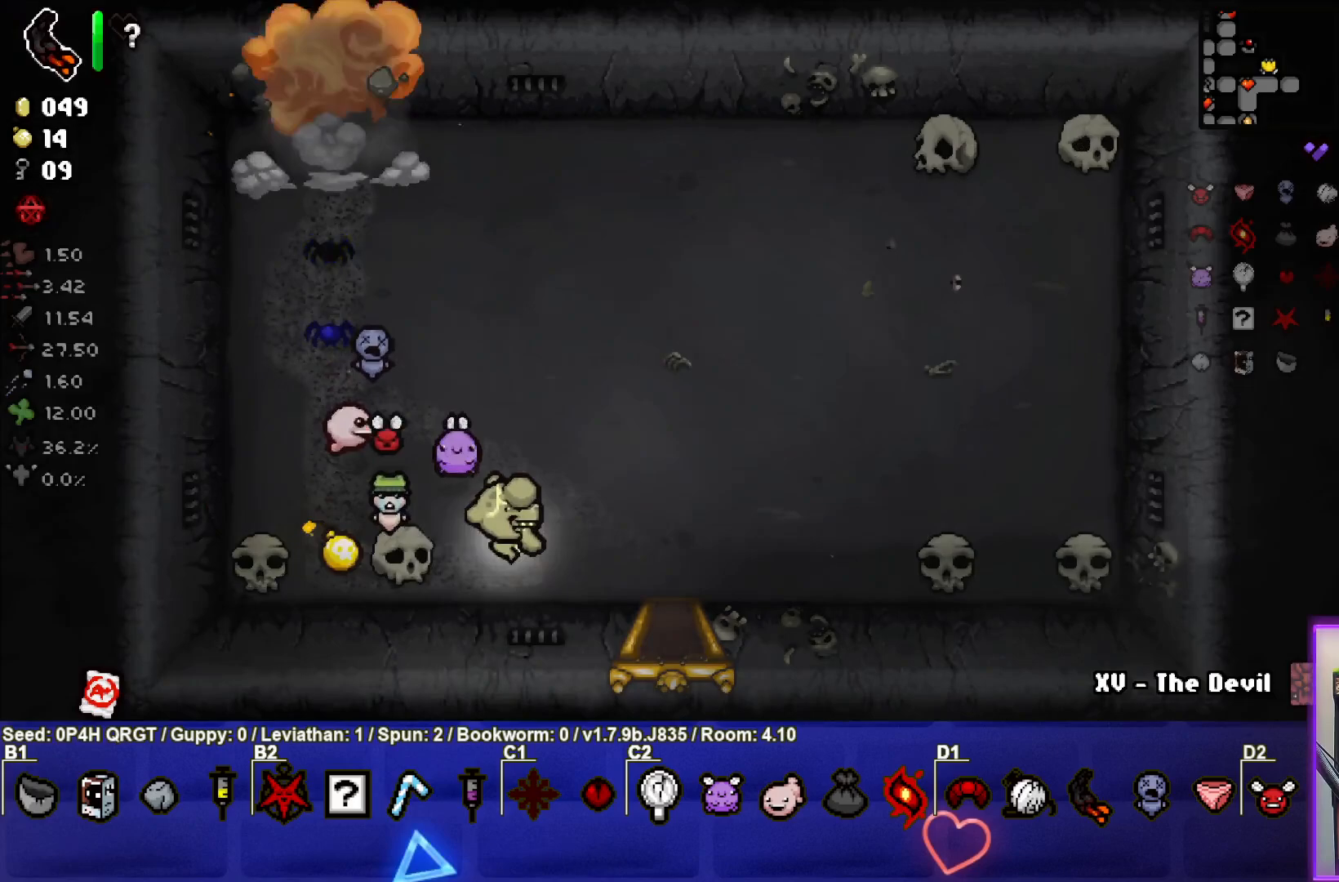
Gameplay with a controller (PlayStation layout); each line is a JSON object with the inputs held at the frame after it. "events" lists button and stick changes between this image and that frame as [ms after this image, input, new state], when the widget could be followed in between.
{"buttons": [], "left_stick": "right", "right_stick": "center", "events": []}
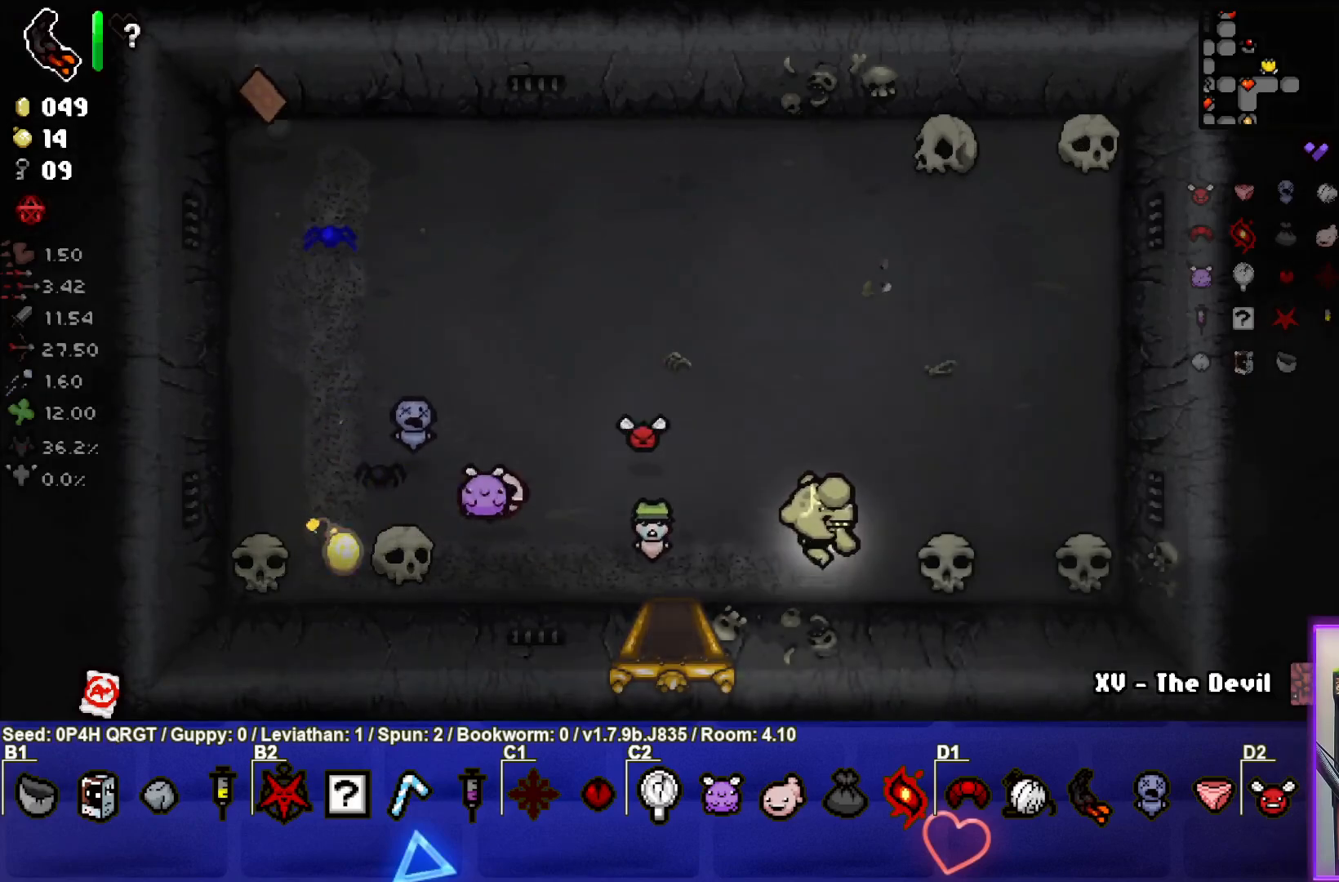
{"buttons": [], "left_stick": "center", "right_stick": "center", "events": [[117, "left_stick", "center"], [250, "left_stick", "right"], [467, "left_stick", "center"]]}
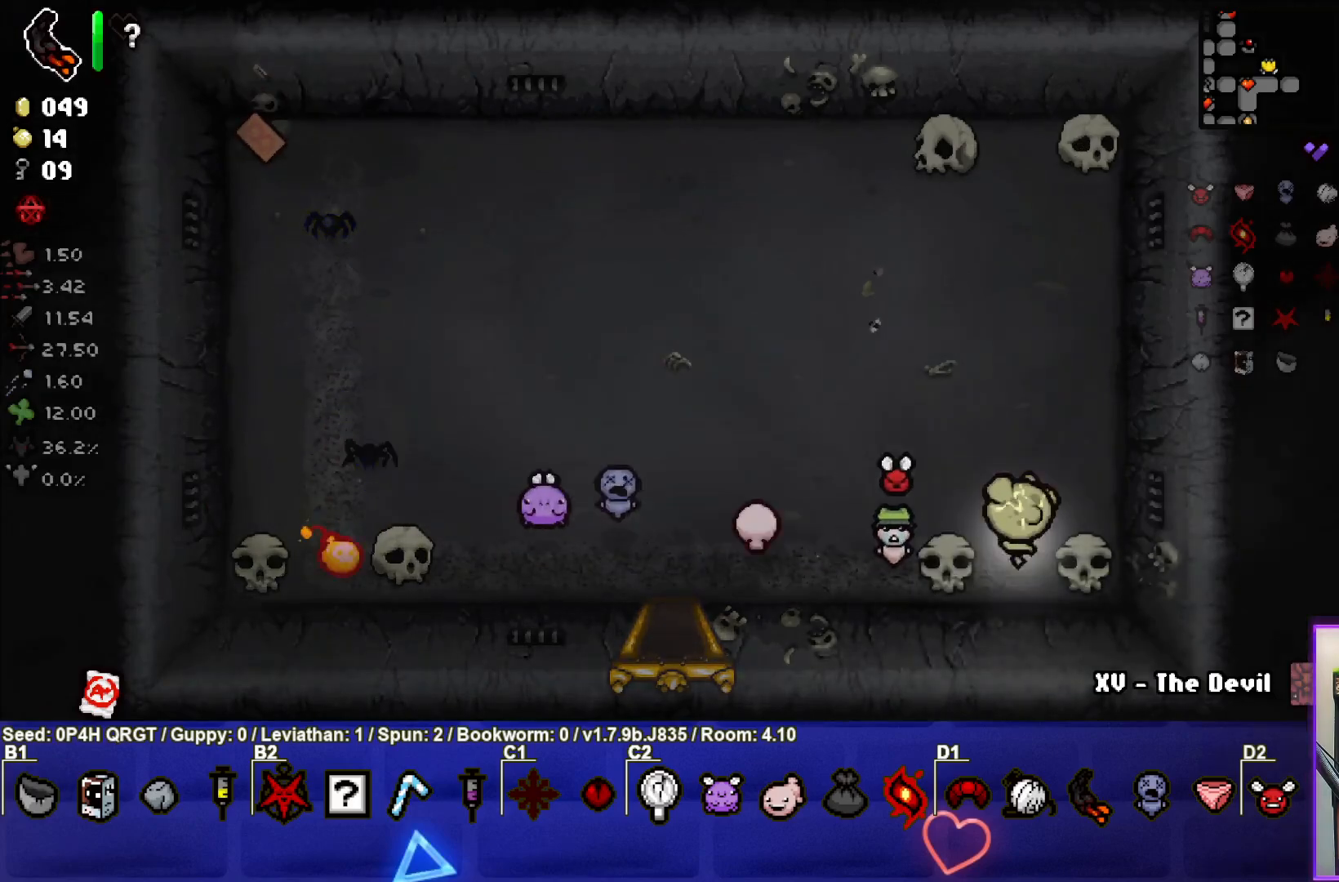
{"buttons": [], "left_stick": "center", "right_stick": "center", "events": [[17, "L1", "down"], [33, "left_stick", "up"], [150, "L1", "up"], [467, "left_stick", "center"]]}
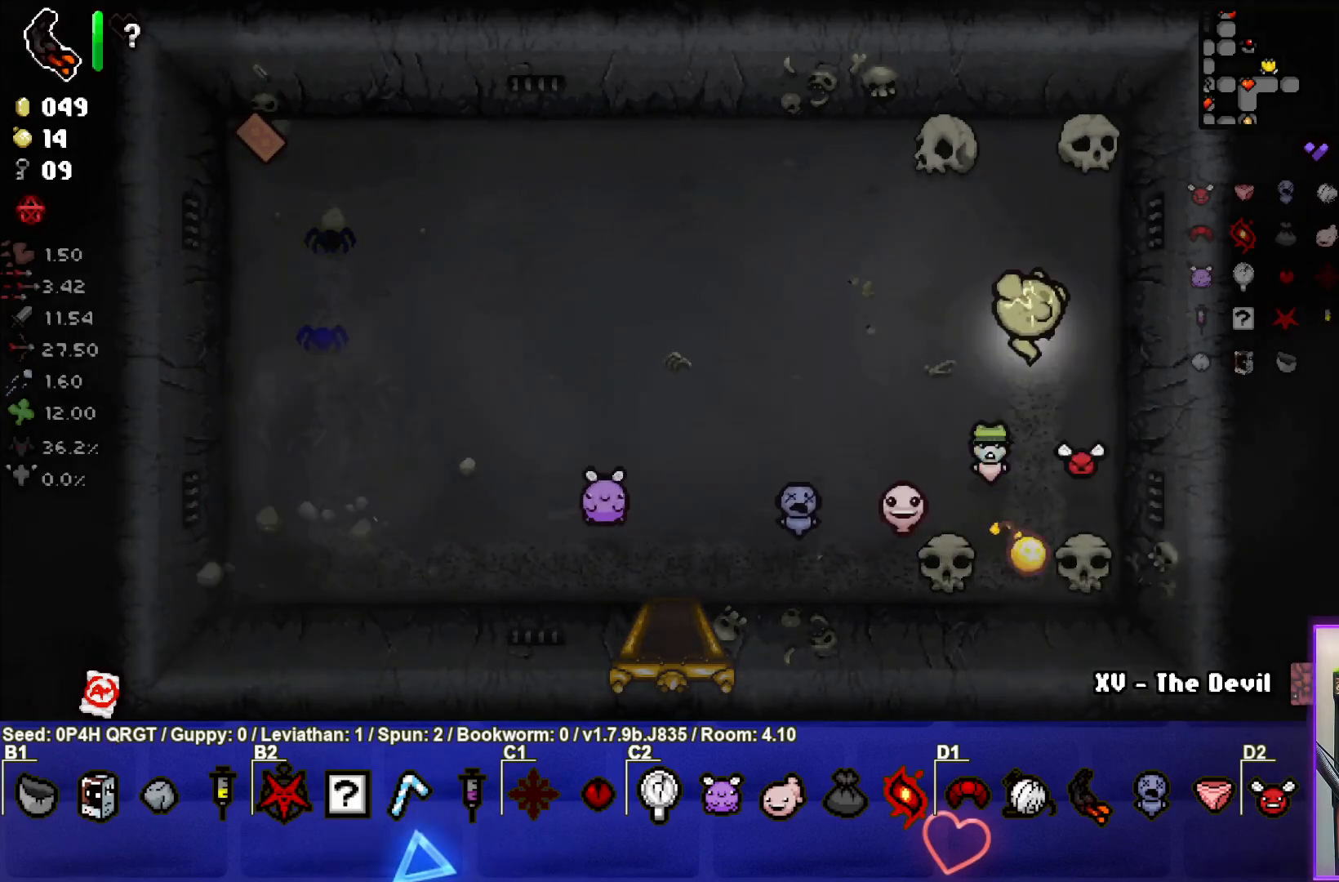
{"buttons": [], "left_stick": "center", "right_stick": "center", "events": [[117, "left_stick", "up"], [450, "left_stick", "center"]]}
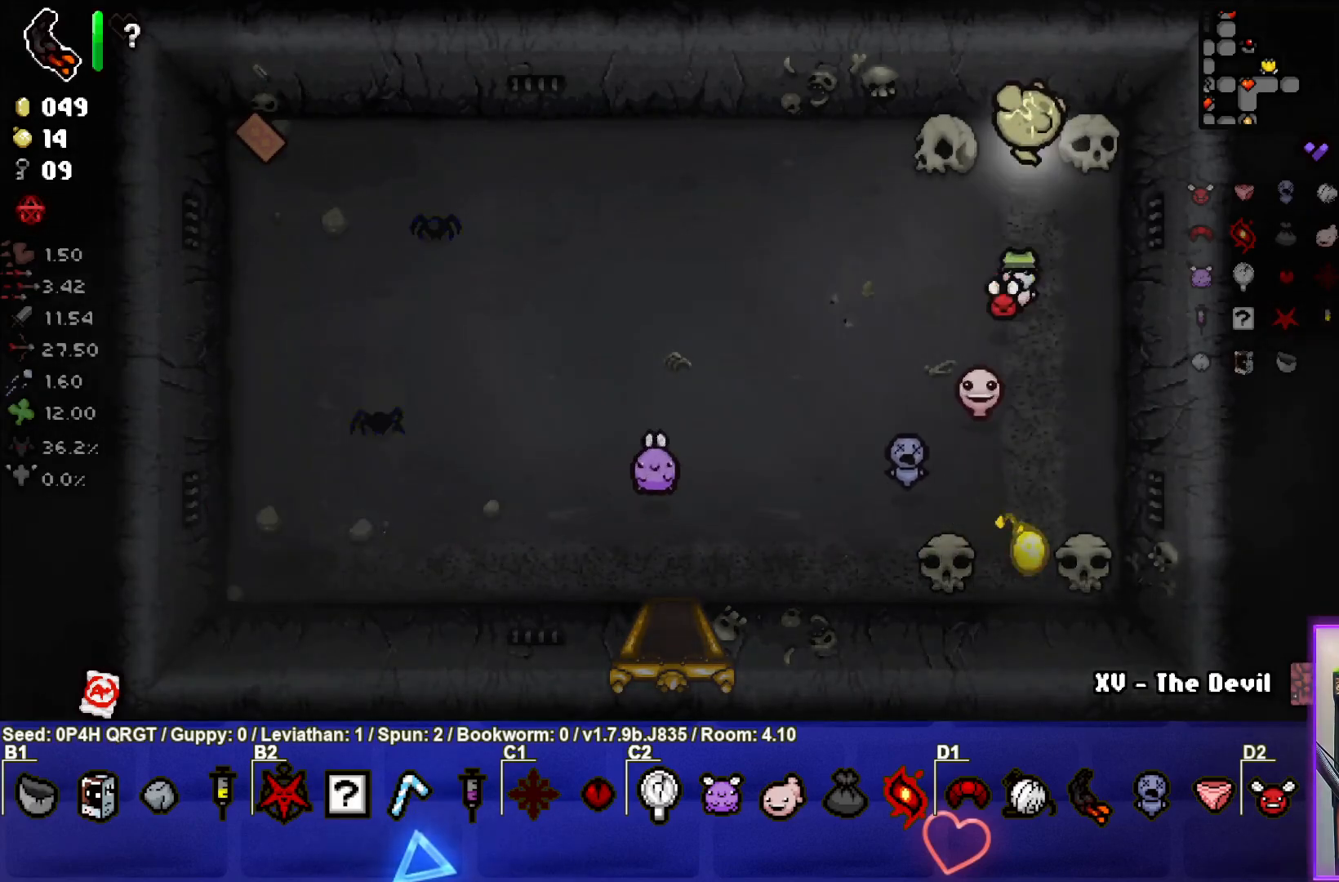
{"buttons": [], "left_stick": "left", "right_stick": "center", "events": [[233, "left_stick", "left"], [300, "L1", "down"], [383, "L1", "up"]]}
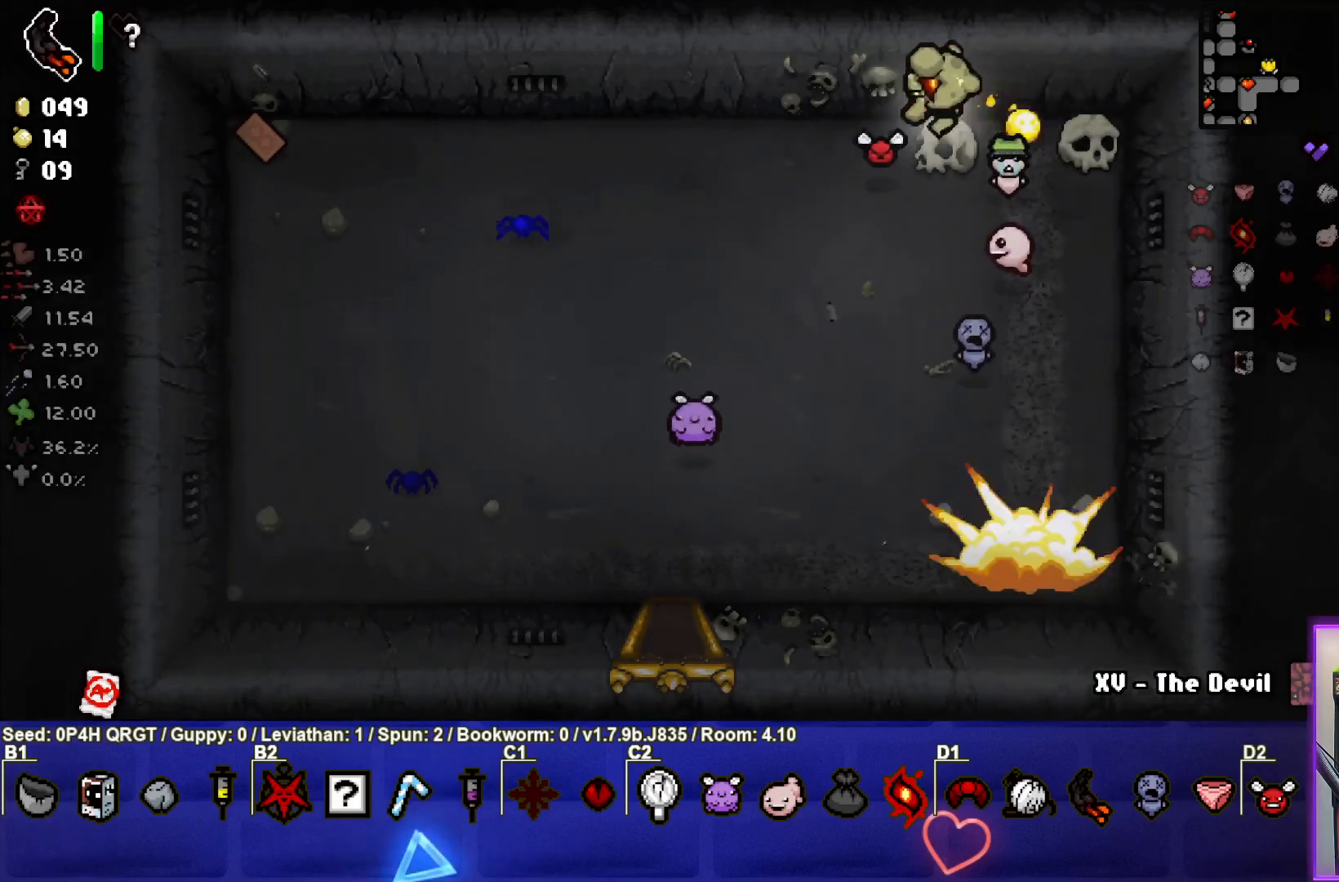
{"buttons": [], "left_stick": "left", "right_stick": "center", "events": []}
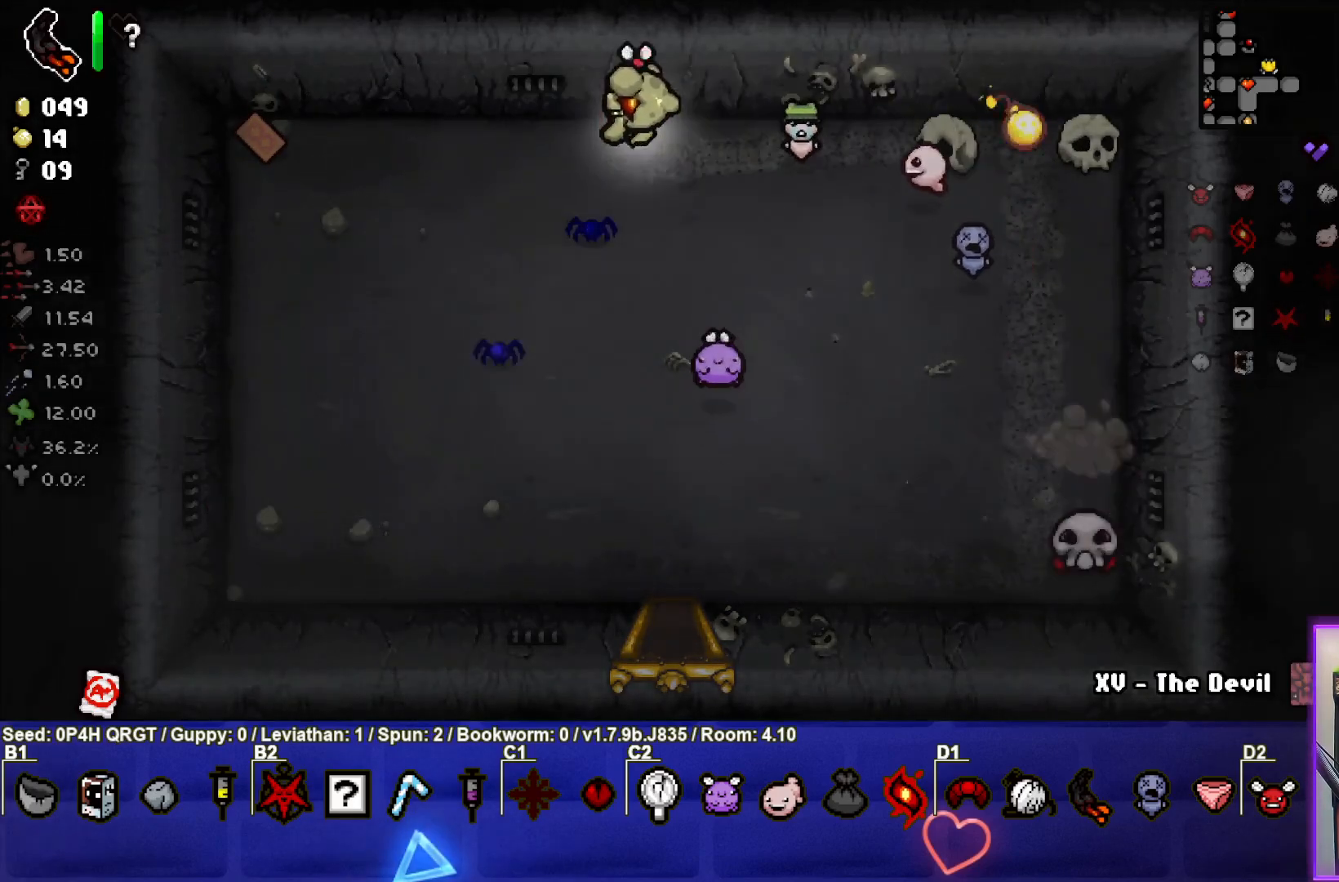
{"buttons": [], "left_stick": "left", "right_stick": "center", "events": [[50, "left_stick", "center"], [117, "left_stick", "left"]]}
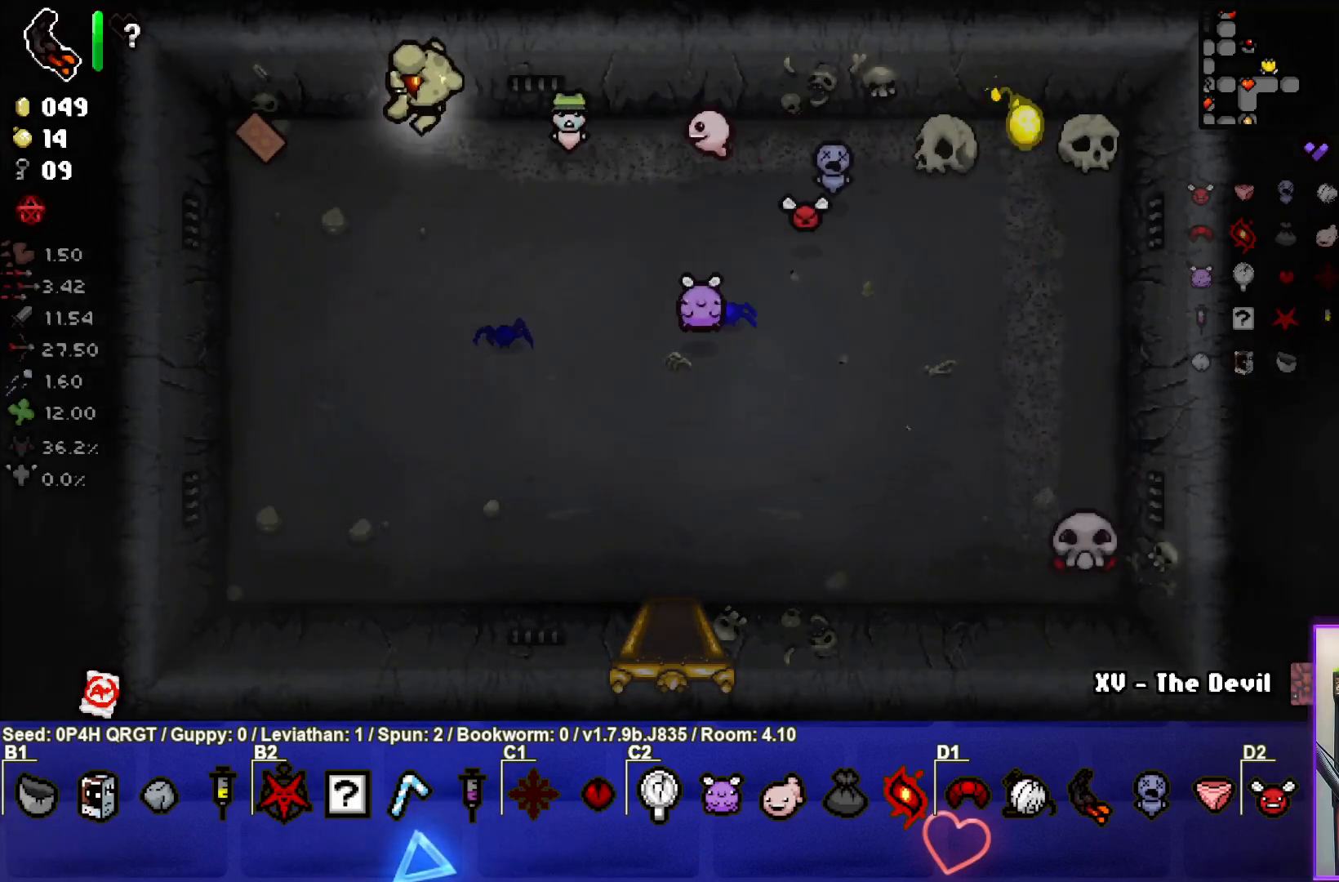
{"buttons": [], "left_stick": "down", "right_stick": "center", "events": [[250, "left_stick", "down"]]}
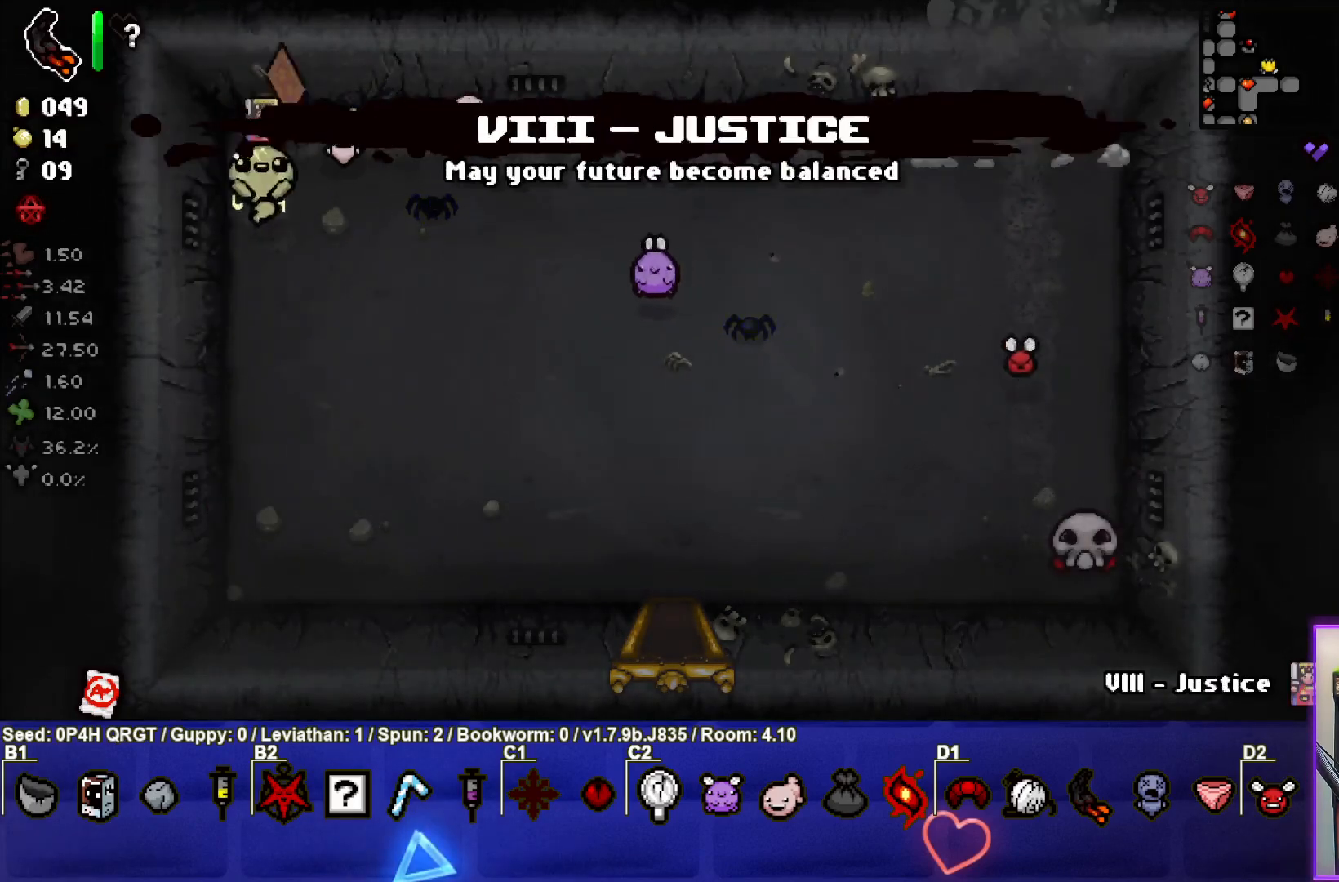
{"buttons": [], "left_stick": "center", "right_stick": "center", "events": [[17, "left_stick", "center"]]}
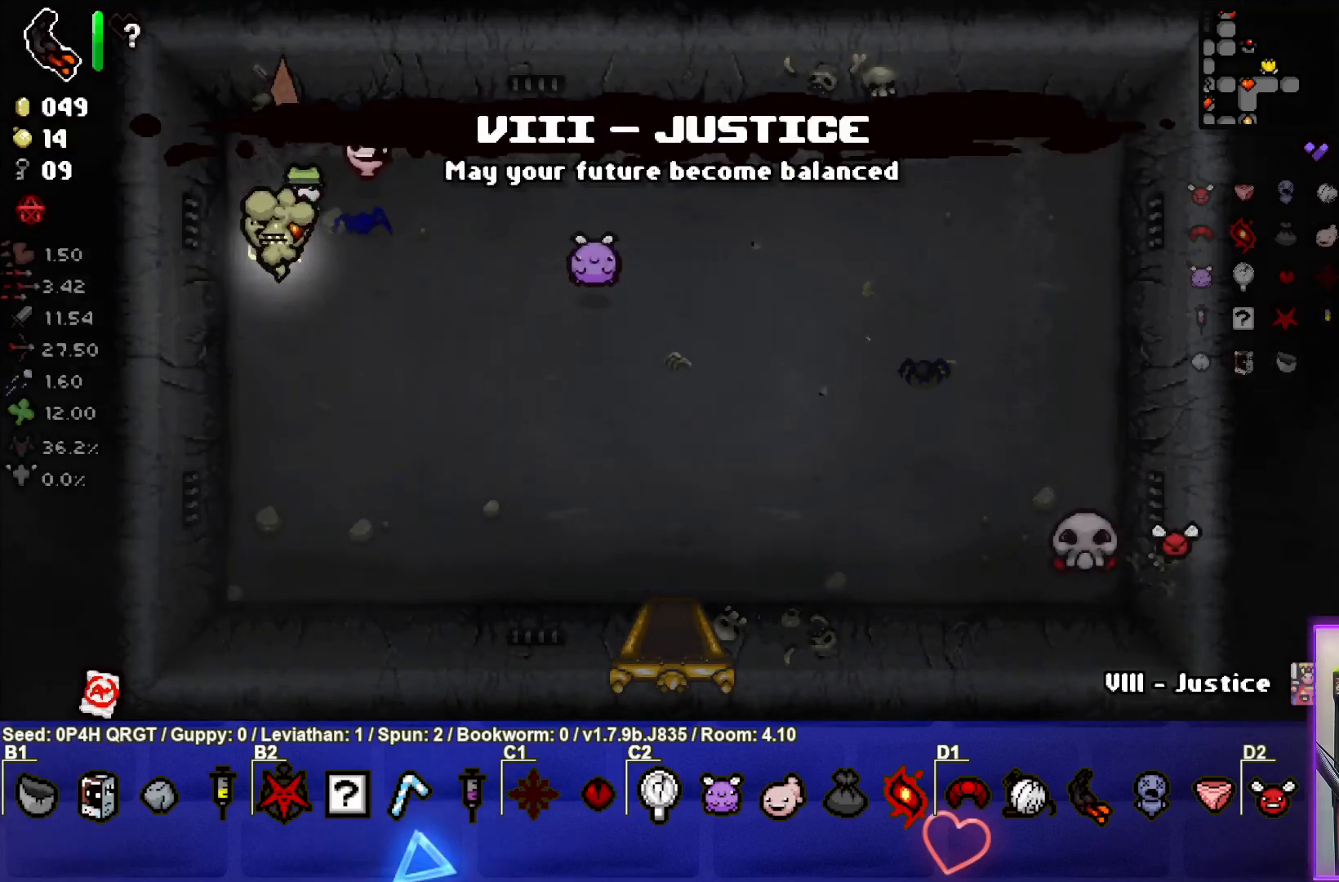
{"buttons": ["L1"], "left_stick": "down-right", "right_stick": "center", "events": [[33, "left_stick", "down-left"], [283, "left_stick", "center"], [383, "left_stick", "down-right"], [417, "L1", "down"]]}
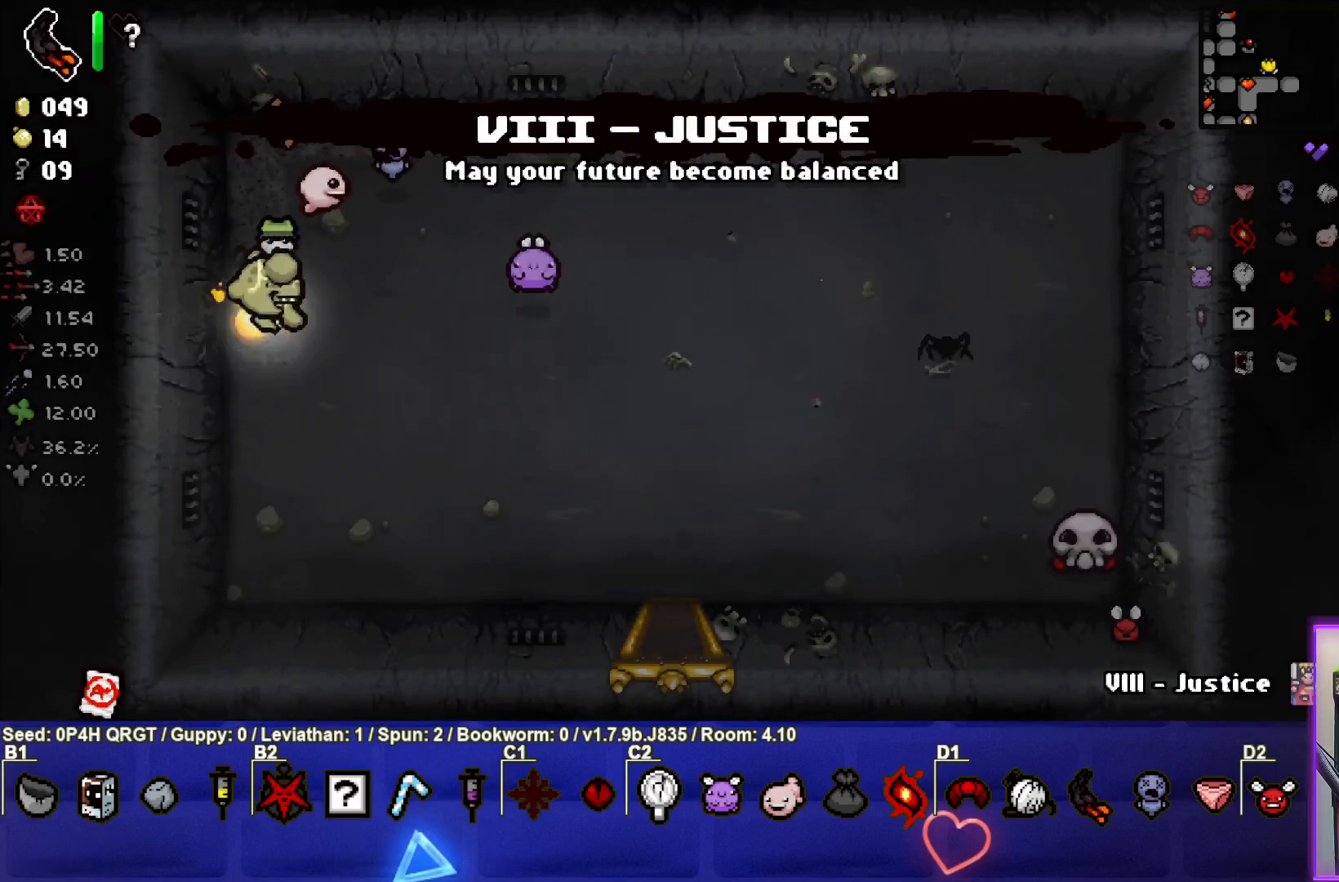
{"buttons": [], "left_stick": "down-right", "right_stick": "right", "events": [[17, "L1", "up"], [400, "right_stick", "right"]]}
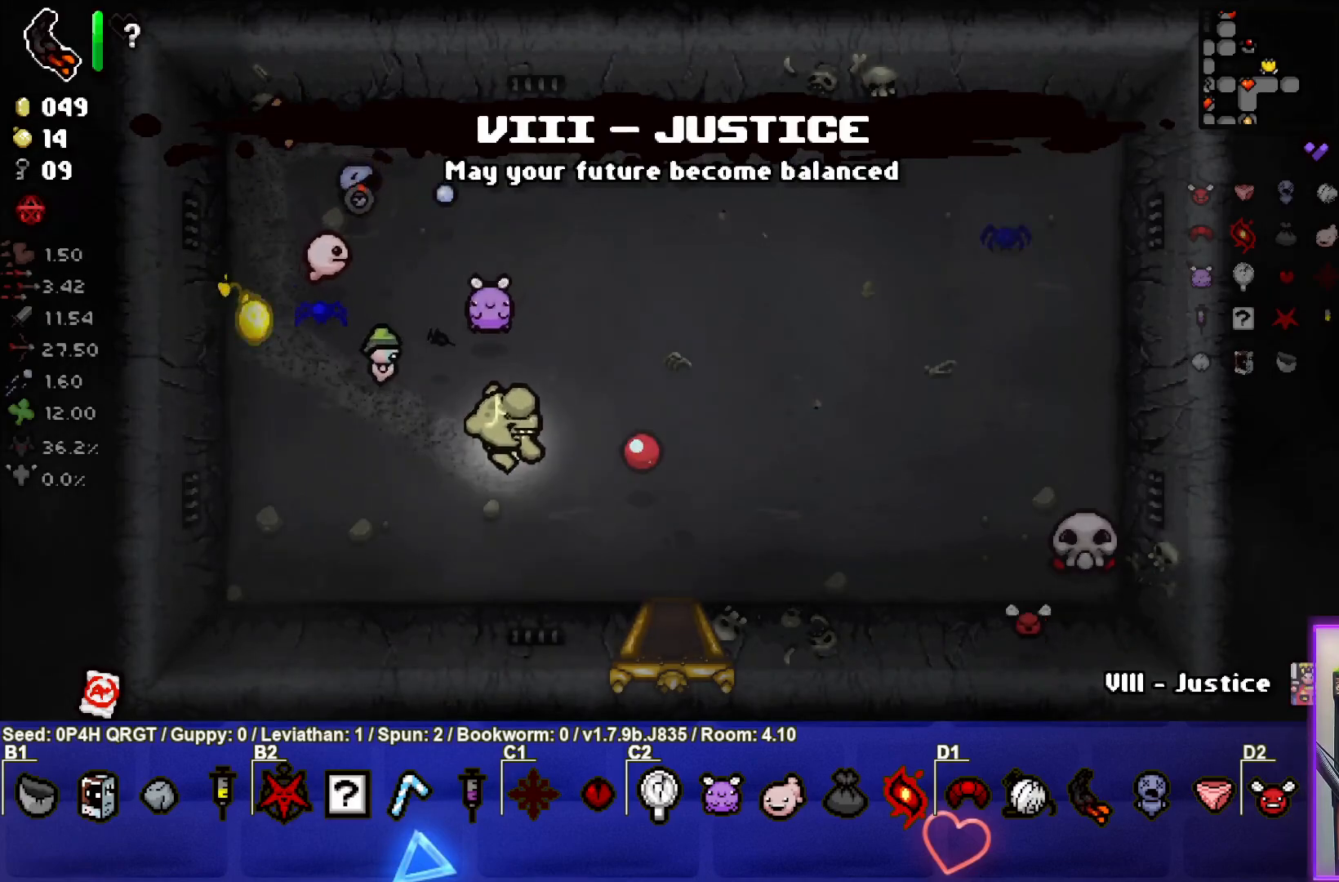
{"buttons": [], "left_stick": "center", "right_stick": "right", "events": [[500, "left_stick", "center"]]}
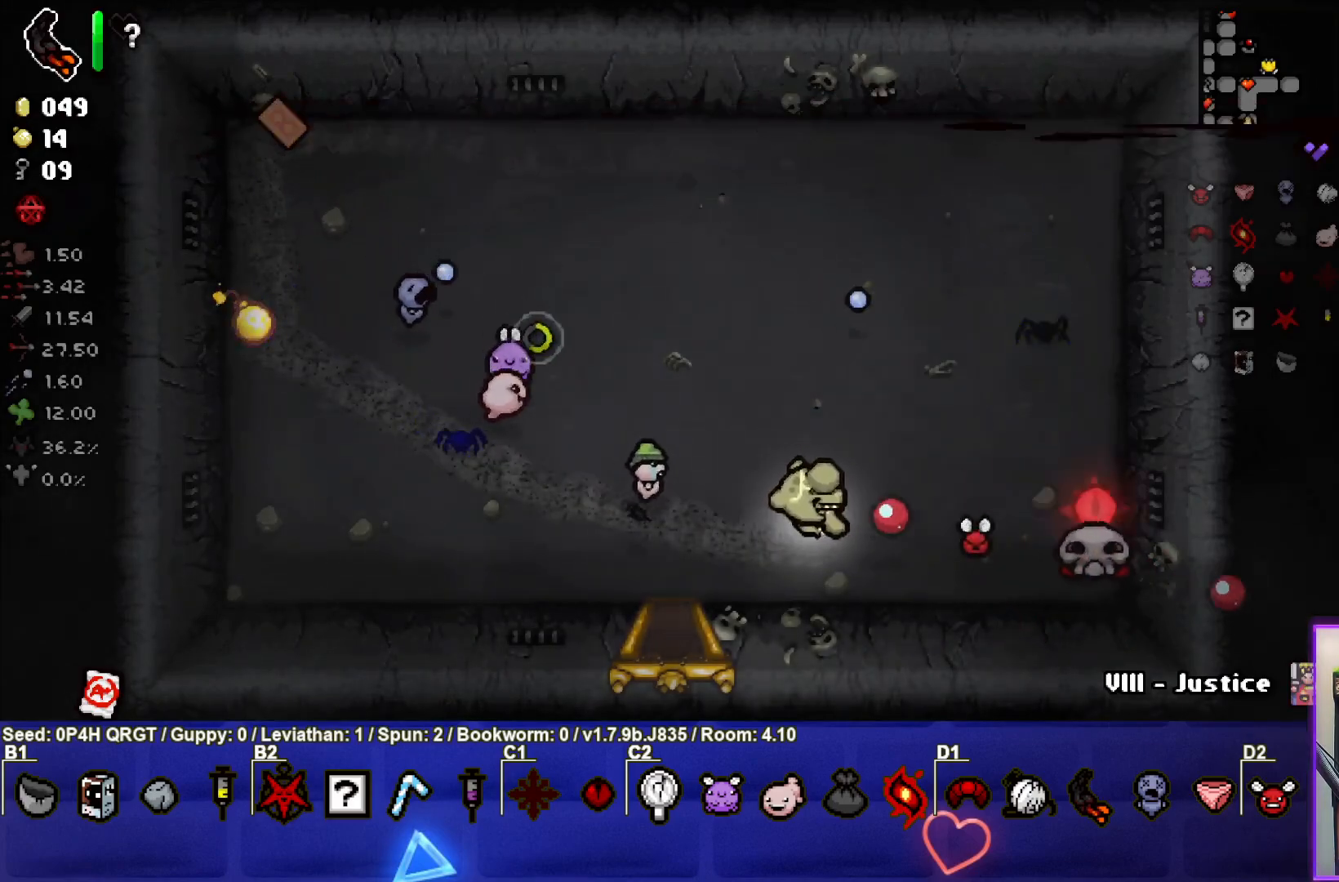
{"buttons": [], "left_stick": "left", "right_stick": "right", "events": [[250, "left_stick", "right"], [367, "left_stick", "center"], [417, "left_stick", "left"]]}
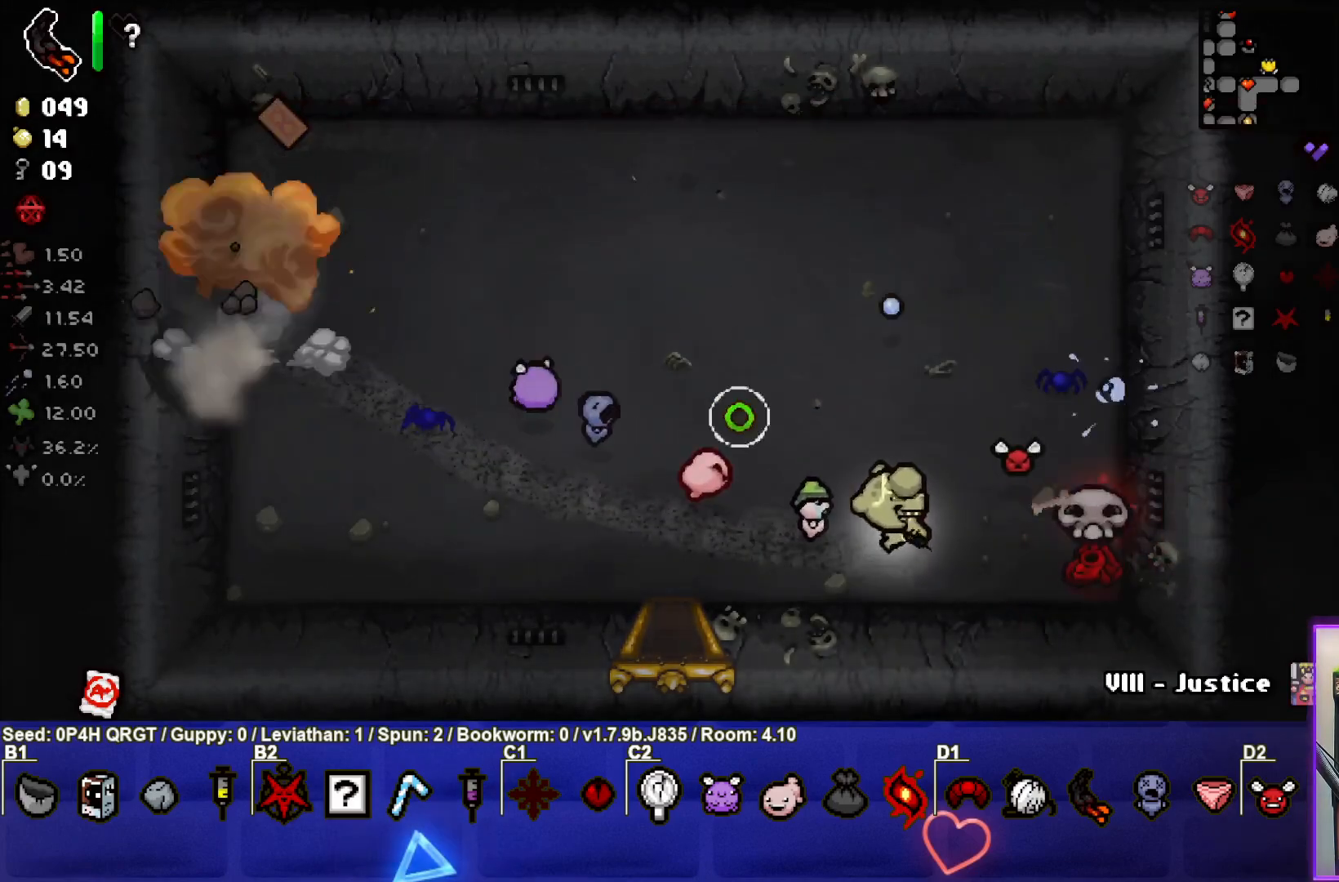
{"buttons": ["R1"], "left_stick": "up-left", "right_stick": "center", "events": [[133, "left_stick", "center"], [183, "left_stick", "up-left"], [233, "right_stick", "center"], [433, "R1", "down"]]}
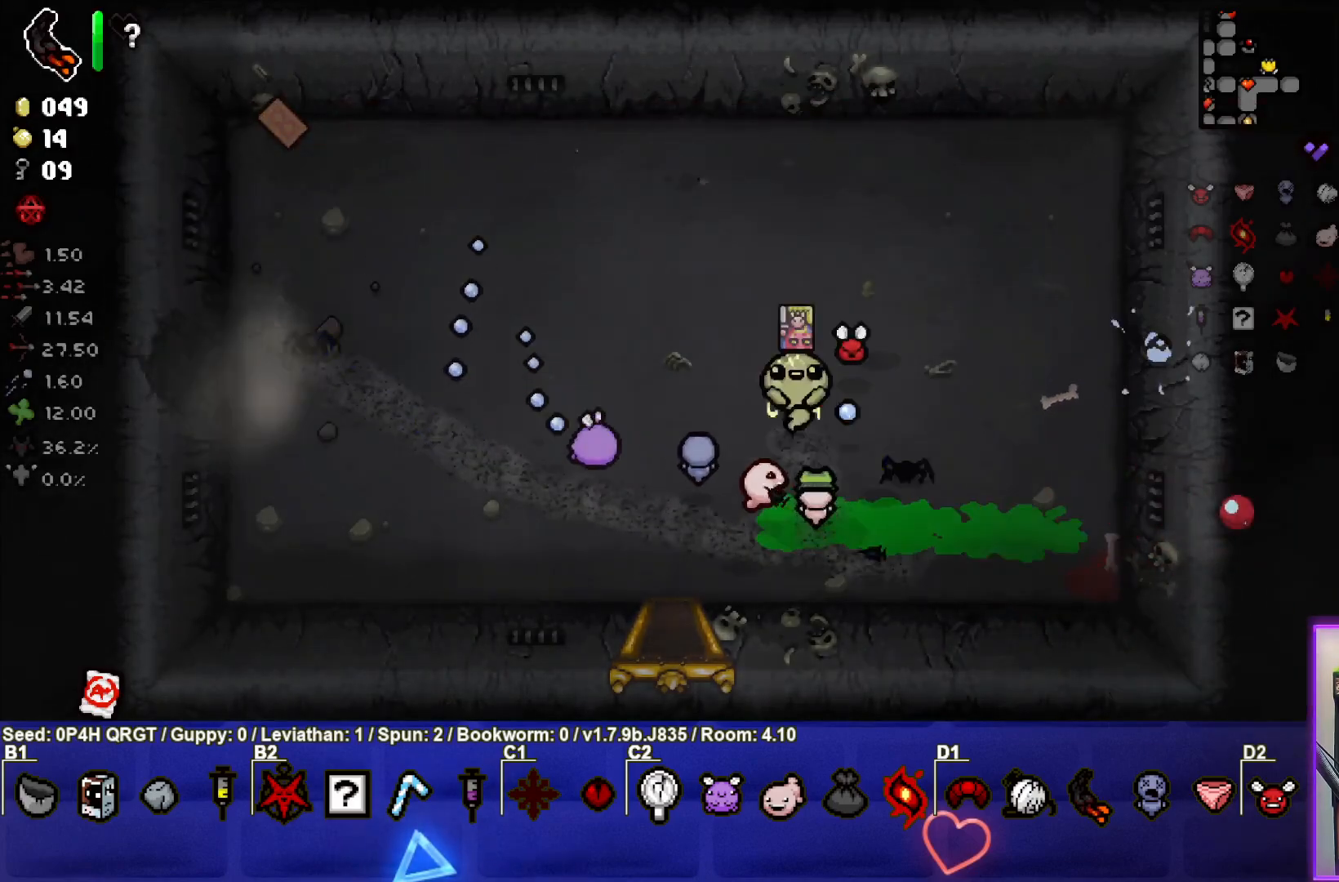
{"buttons": [], "left_stick": "down", "right_stick": "center", "events": [[50, "R1", "up"], [50, "left_stick", "left"], [233, "left_stick", "center"], [333, "left_stick", "down"]]}
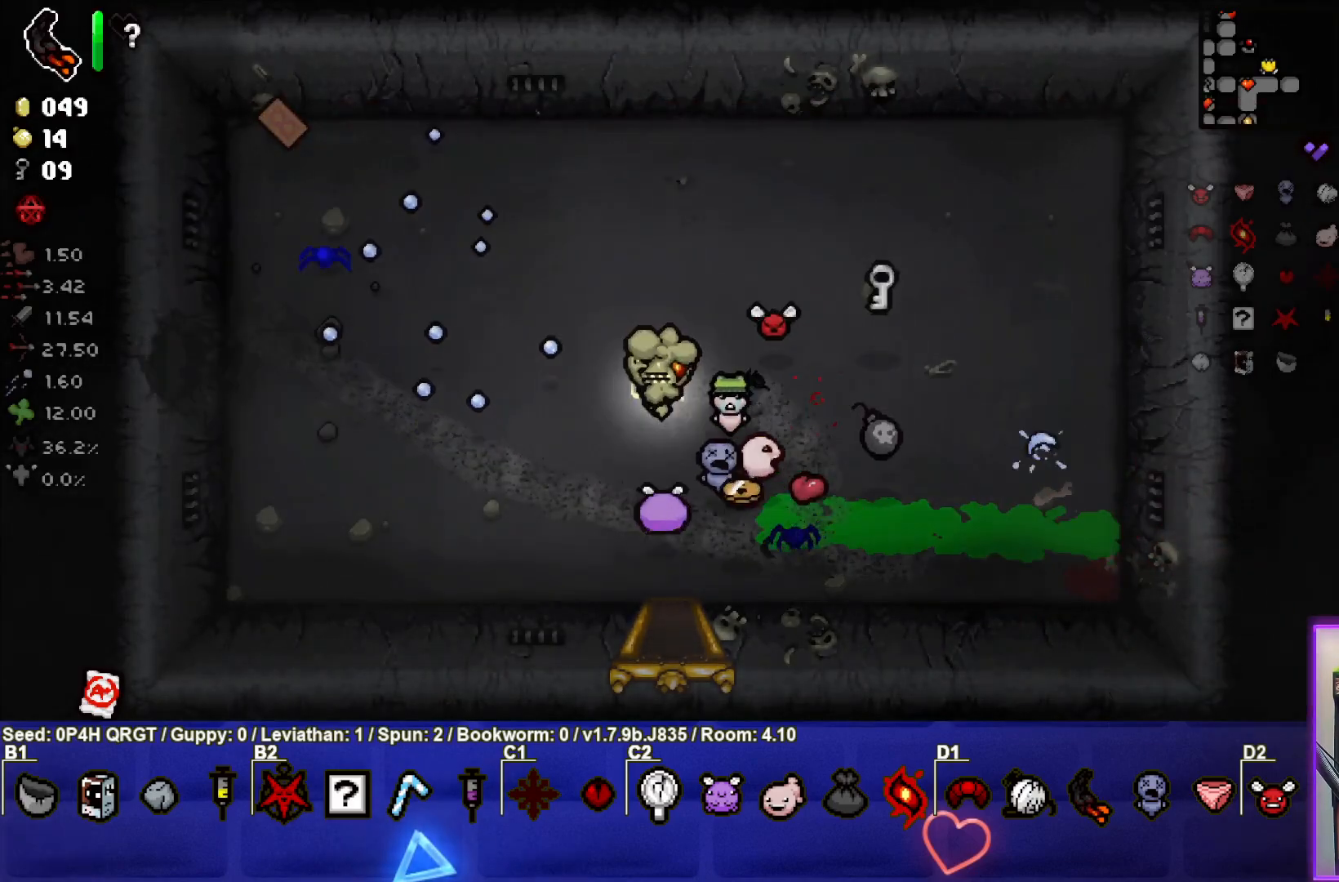
{"buttons": [], "left_stick": "up-right", "right_stick": "center", "events": [[33, "left_stick", "center"], [100, "left_stick", "down"], [217, "left_stick", "down-right"], [433, "left_stick", "up-right"]]}
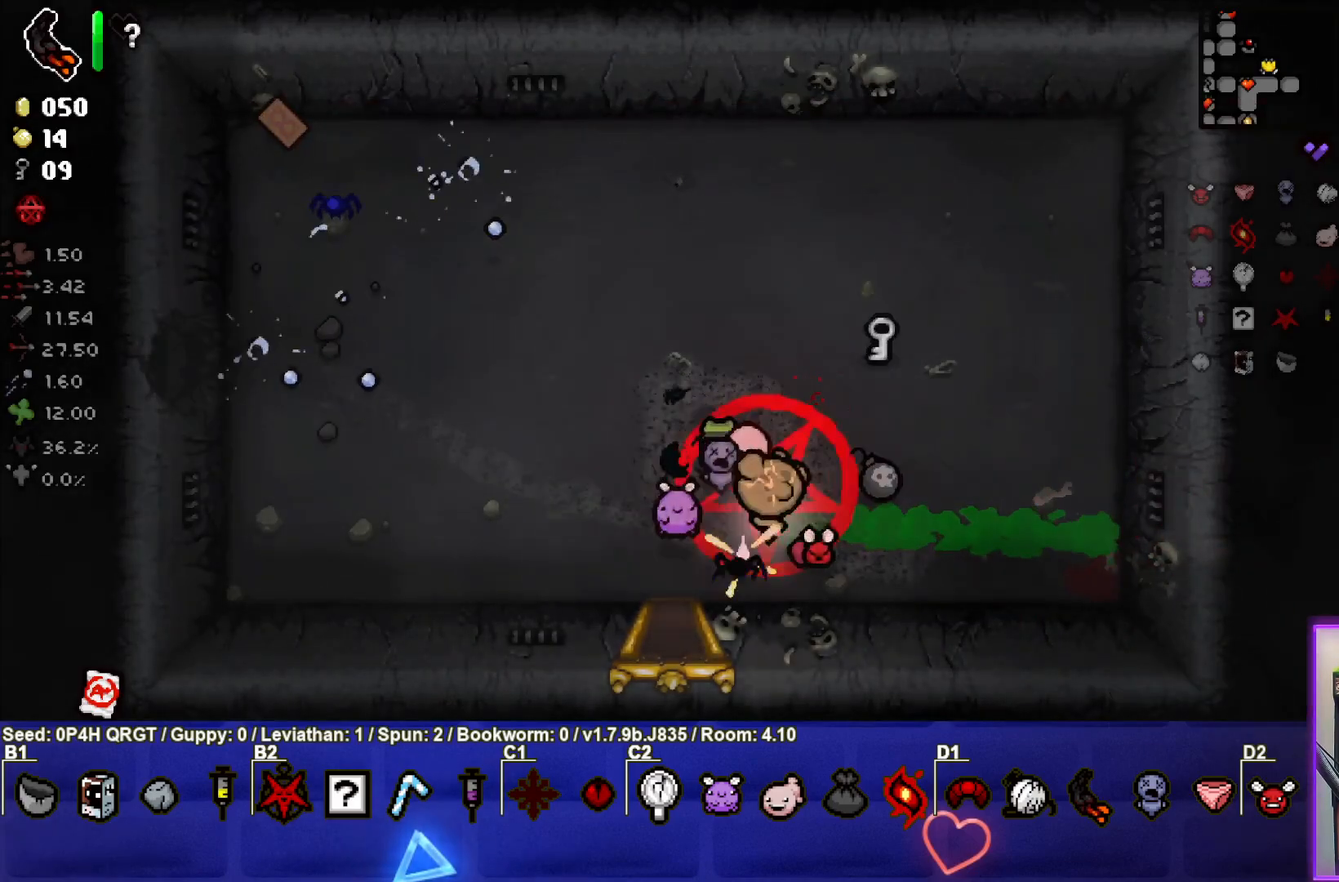
{"buttons": [], "left_stick": "left", "right_stick": "center", "events": [[217, "left_stick", "up"], [500, "left_stick", "left"]]}
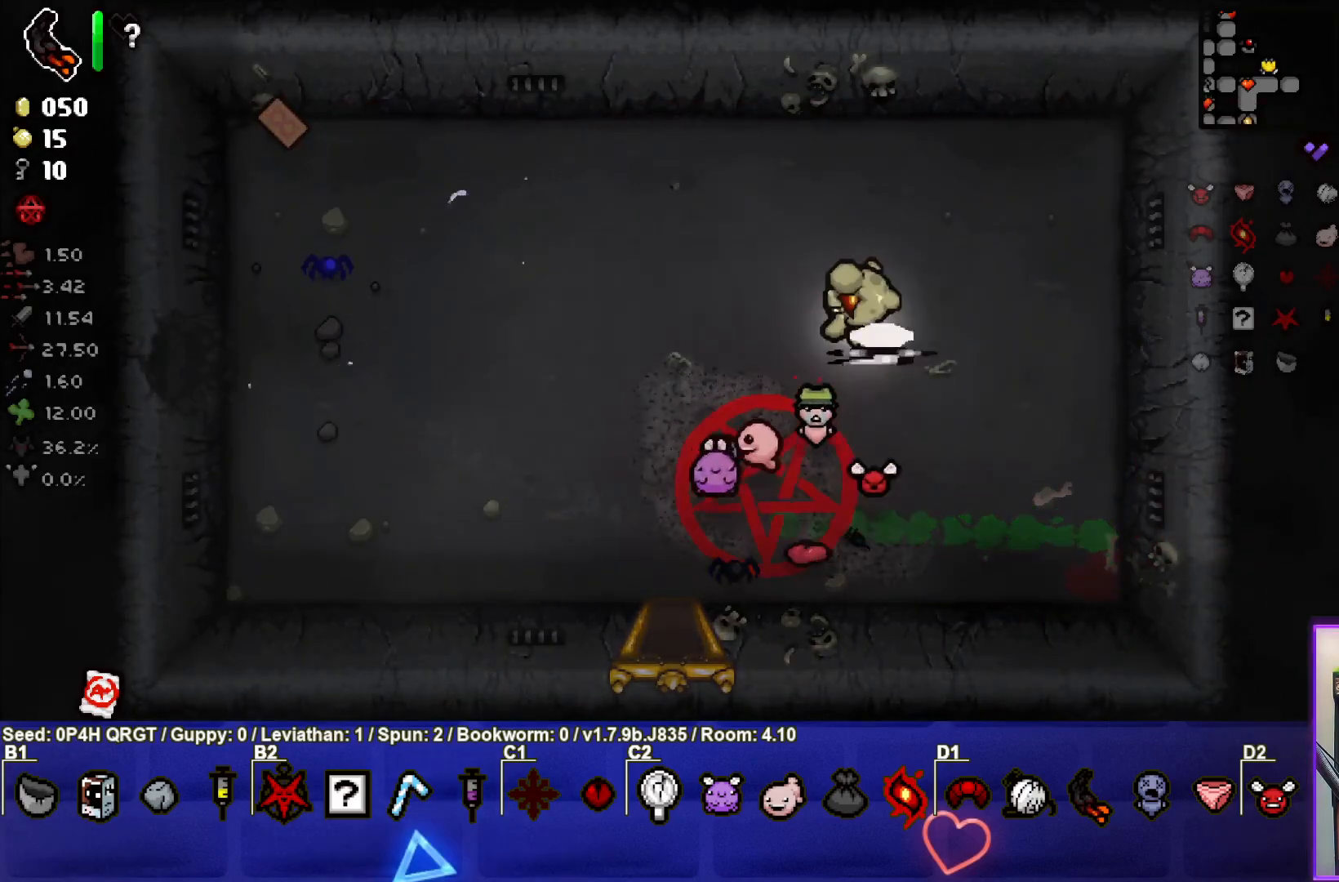
{"buttons": [], "left_stick": "left", "right_stick": "center", "events": []}
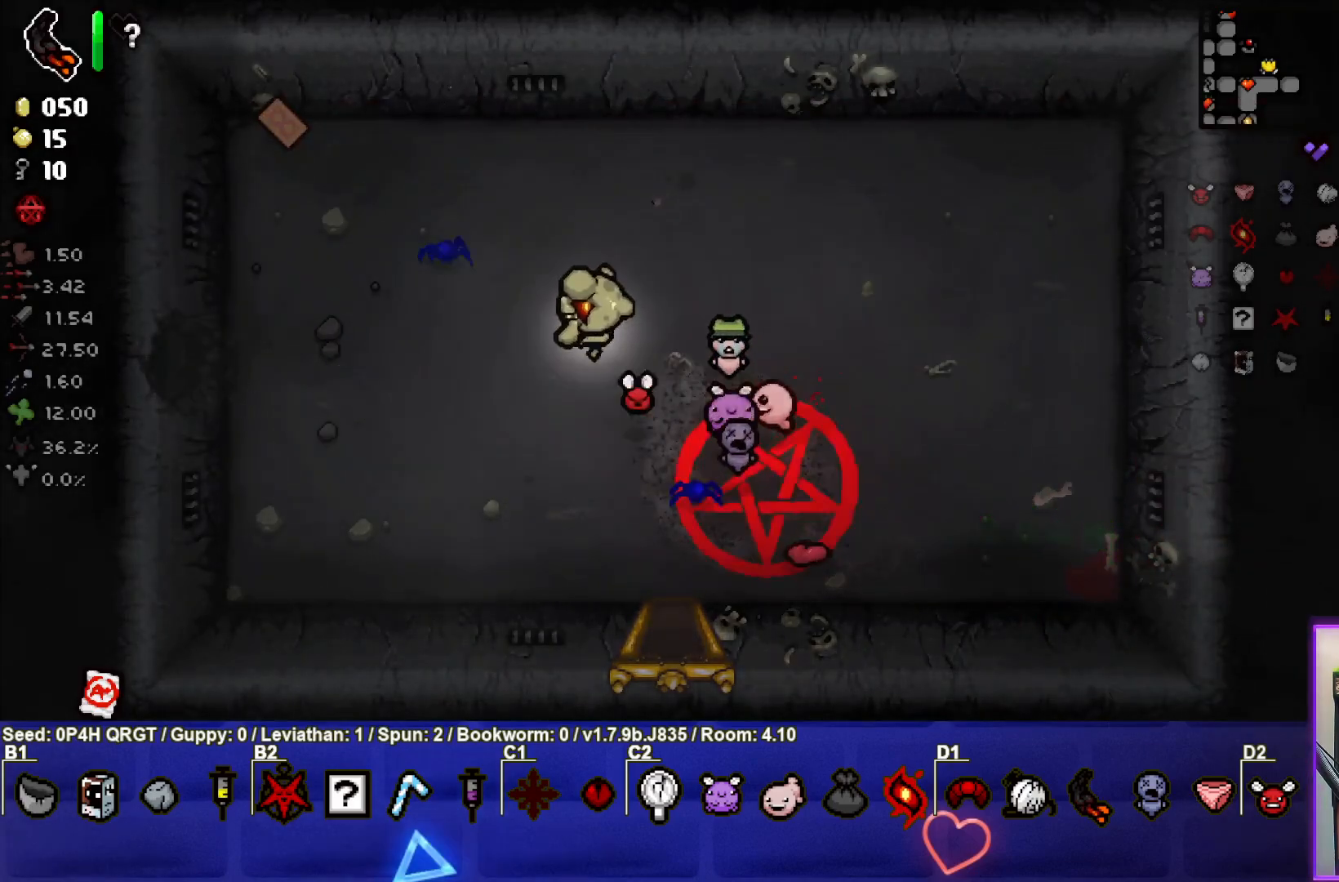
{"buttons": [], "left_stick": "left", "right_stick": "center", "events": []}
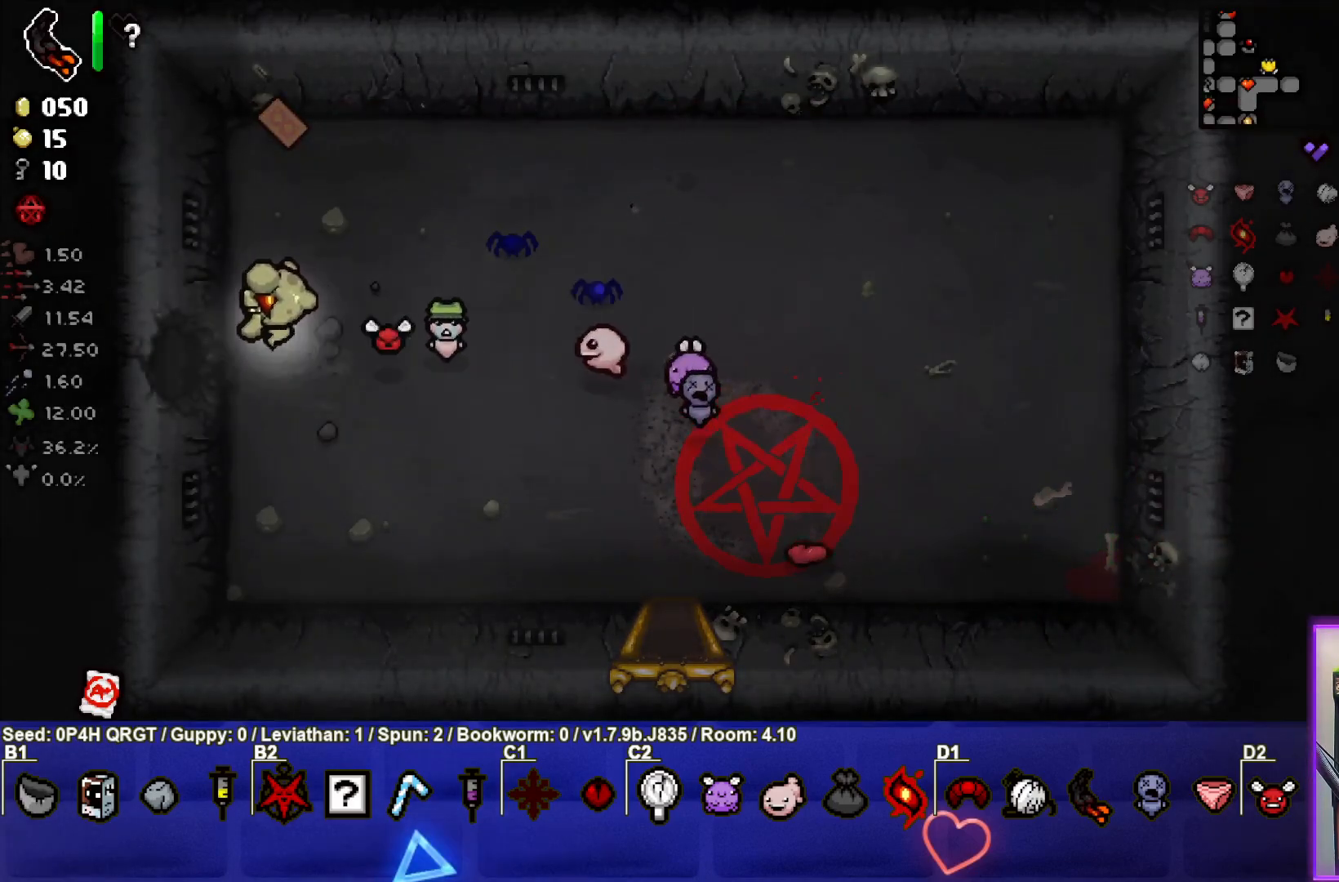
{"buttons": [], "left_stick": "center", "right_stick": "center", "events": [[283, "left_stick", "center"]]}
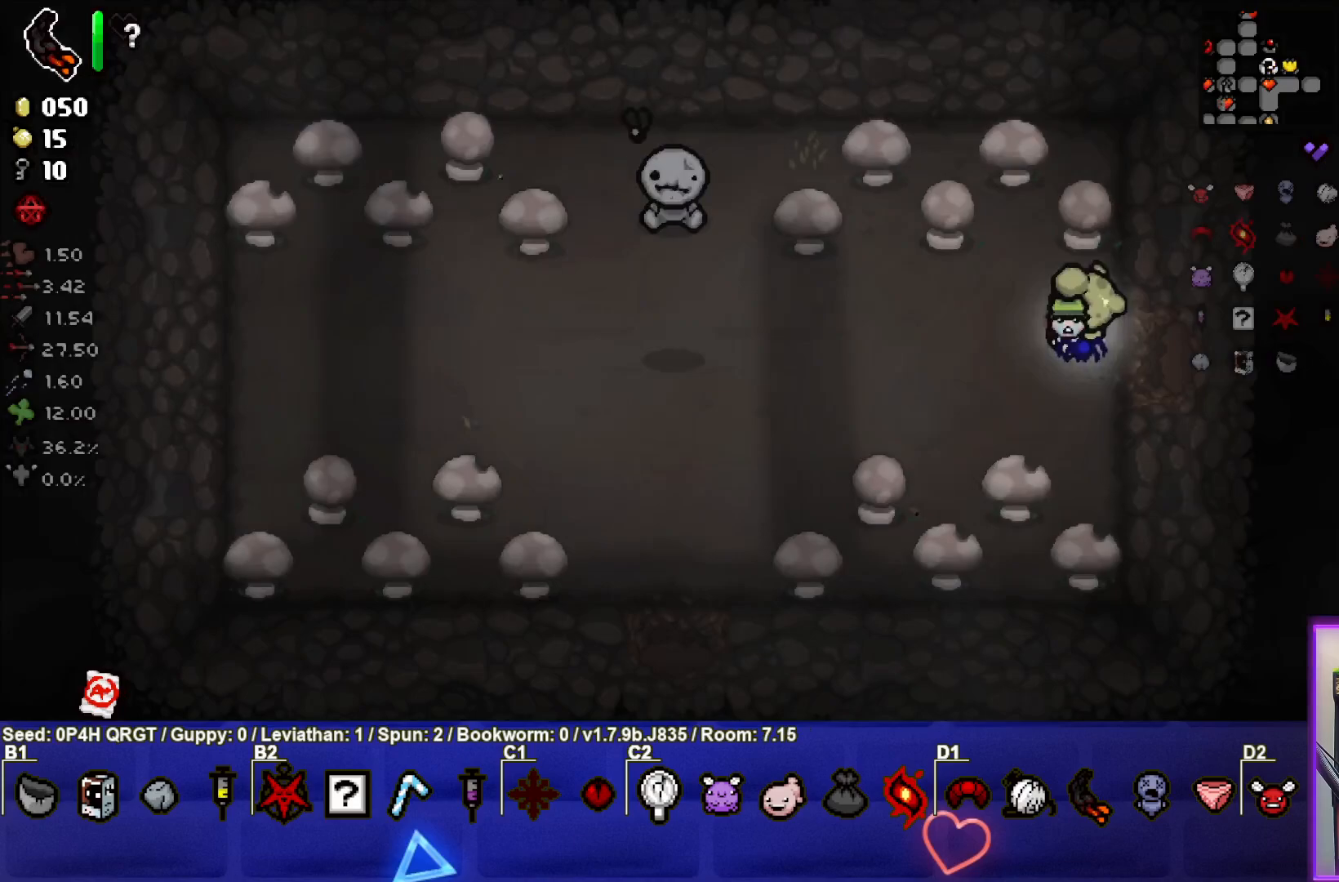
{"buttons": [], "left_stick": "up-left", "right_stick": "center", "events": [[367, "left_stick", "left"], [483, "left_stick", "up-left"]]}
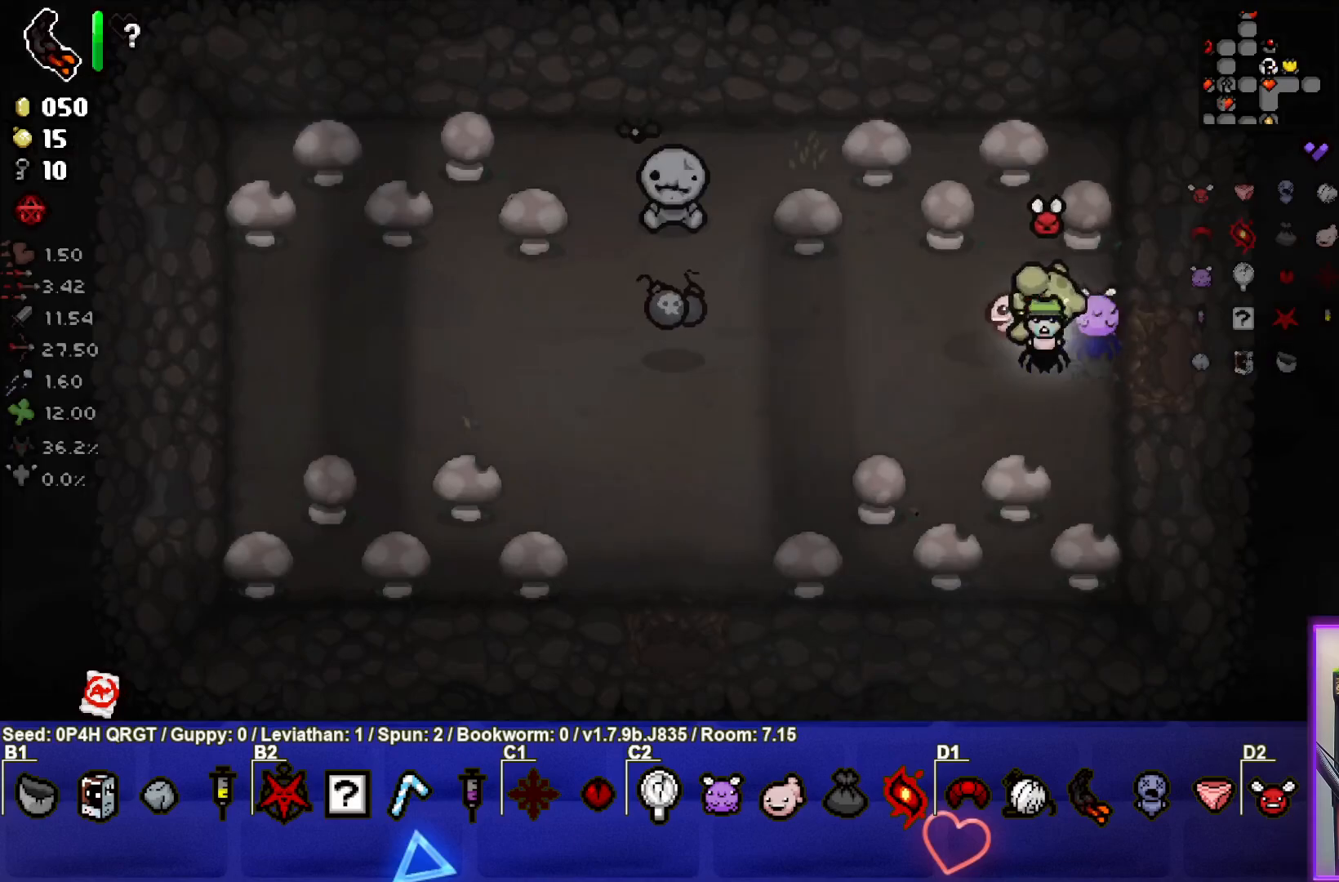
{"buttons": [], "left_stick": "center", "right_stick": "center", "events": [[317, "left_stick", "center"]]}
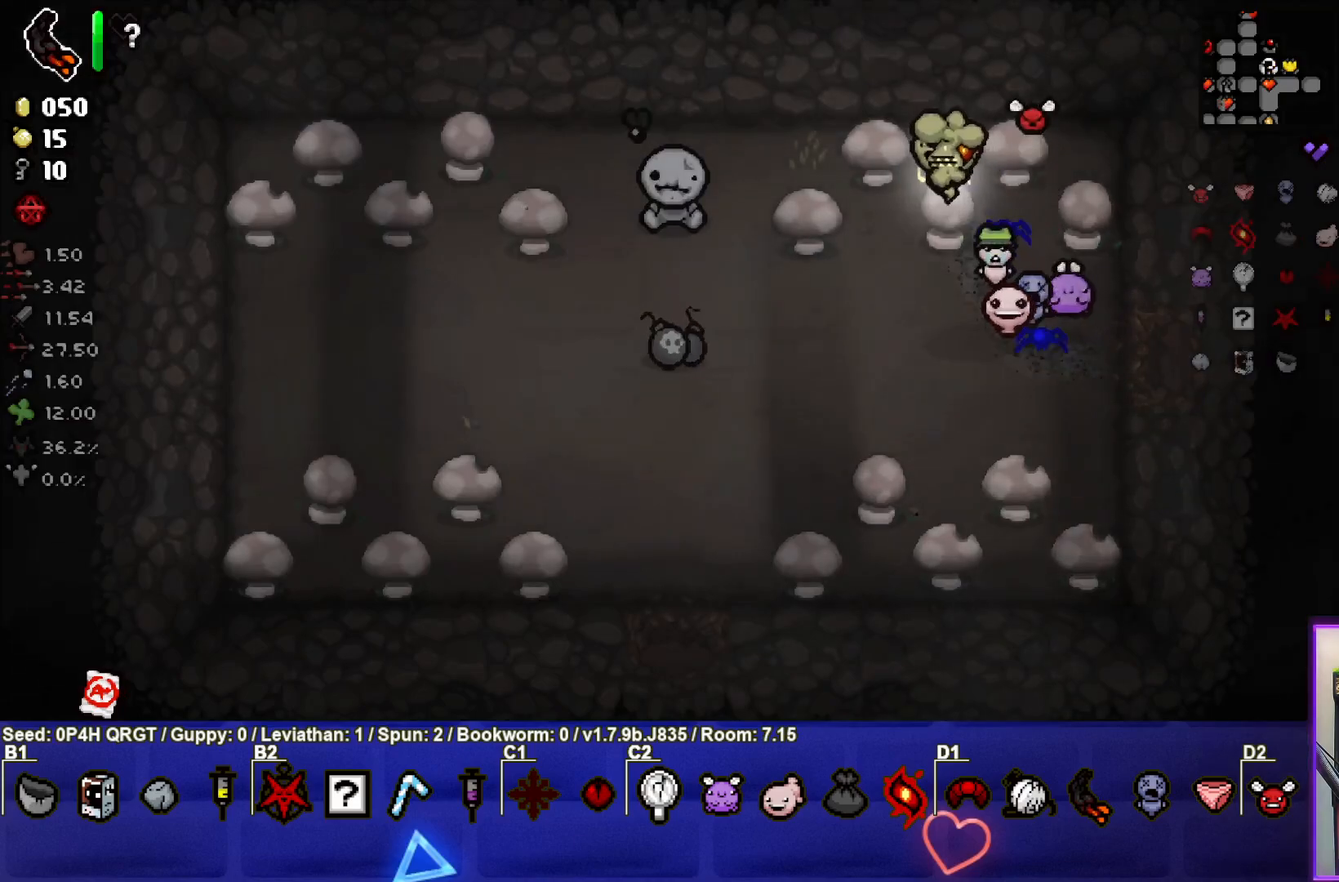
{"buttons": [], "left_stick": "down", "right_stick": "center", "events": [[33, "left_stick", "down"], [83, "L1", "down"], [183, "L1", "up"]]}
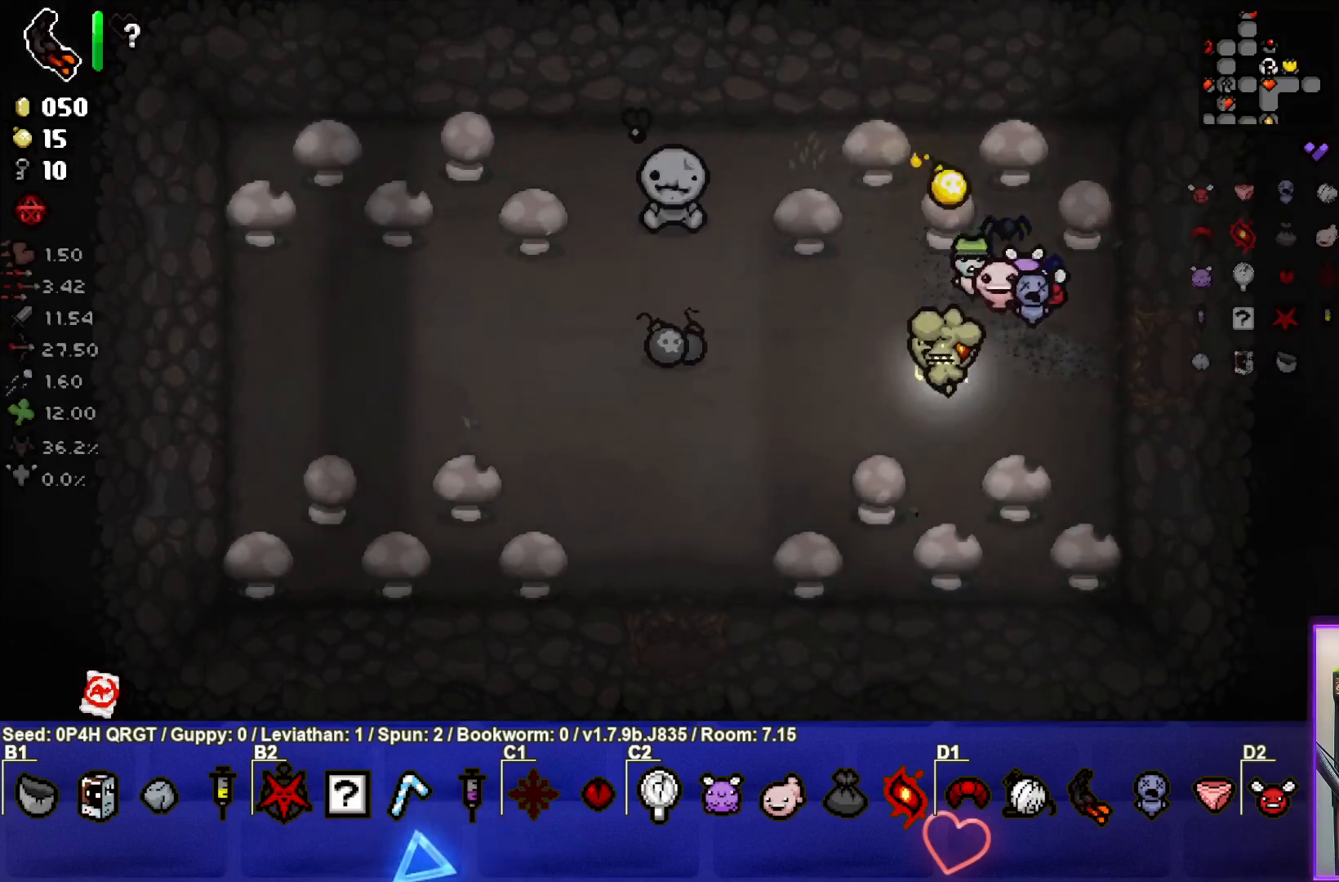
{"buttons": [], "left_stick": "center", "right_stick": "center", "events": [[183, "left_stick", "center"]]}
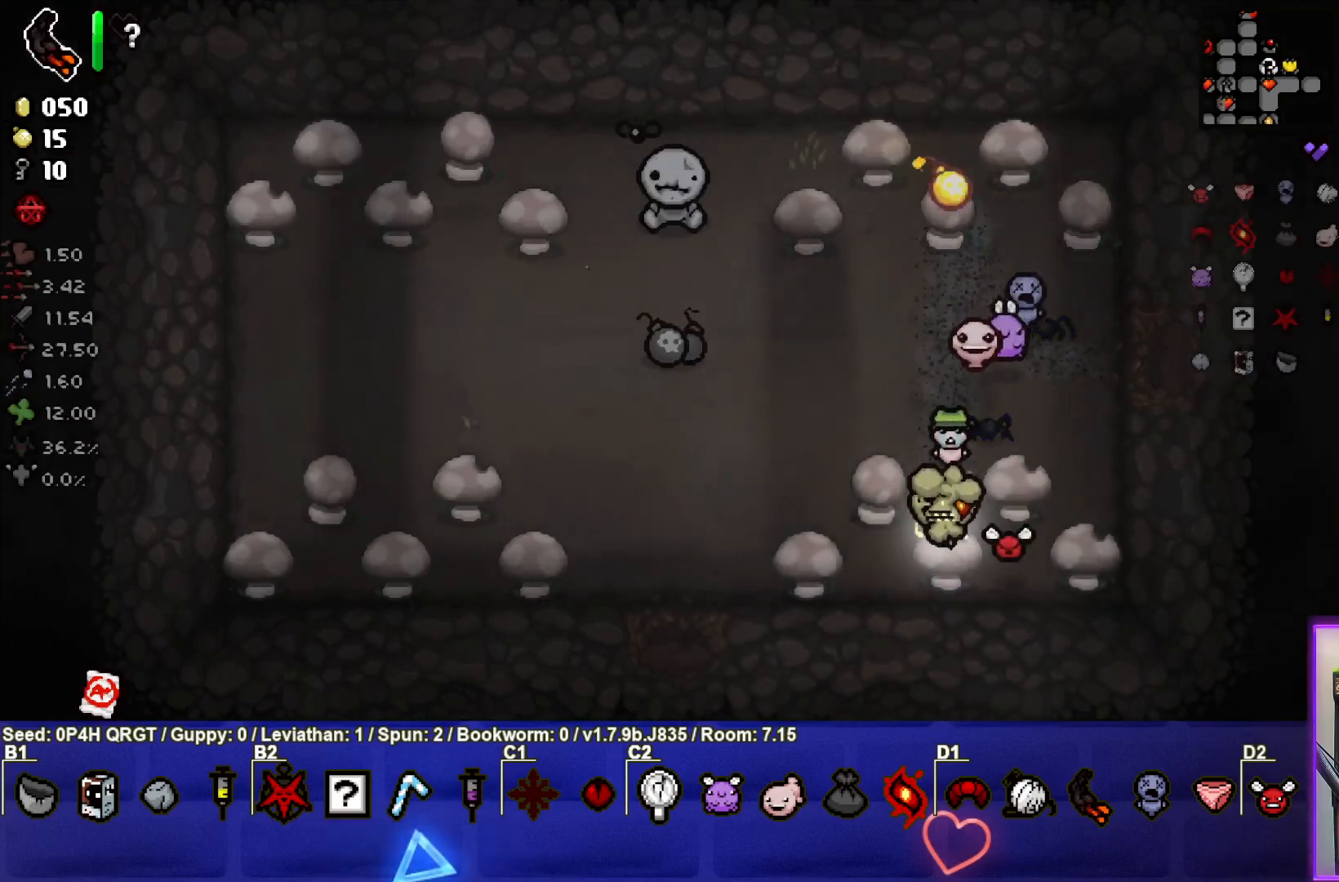
{"buttons": [], "left_stick": "left", "right_stick": "center", "events": [[183, "left_stick", "left"], [217, "L1", "down"], [333, "L1", "up"]]}
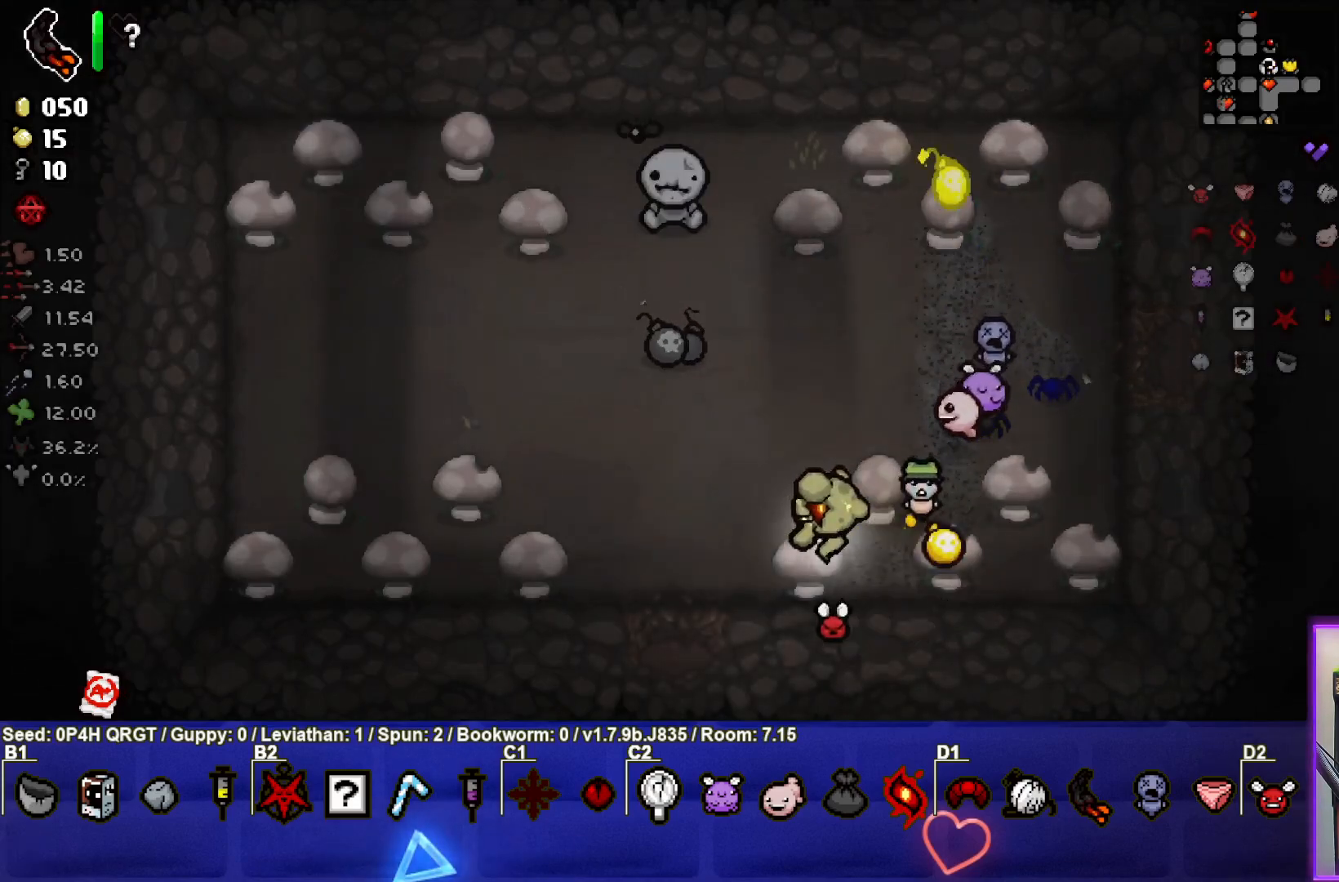
{"buttons": [], "left_stick": "left", "right_stick": "center", "events": []}
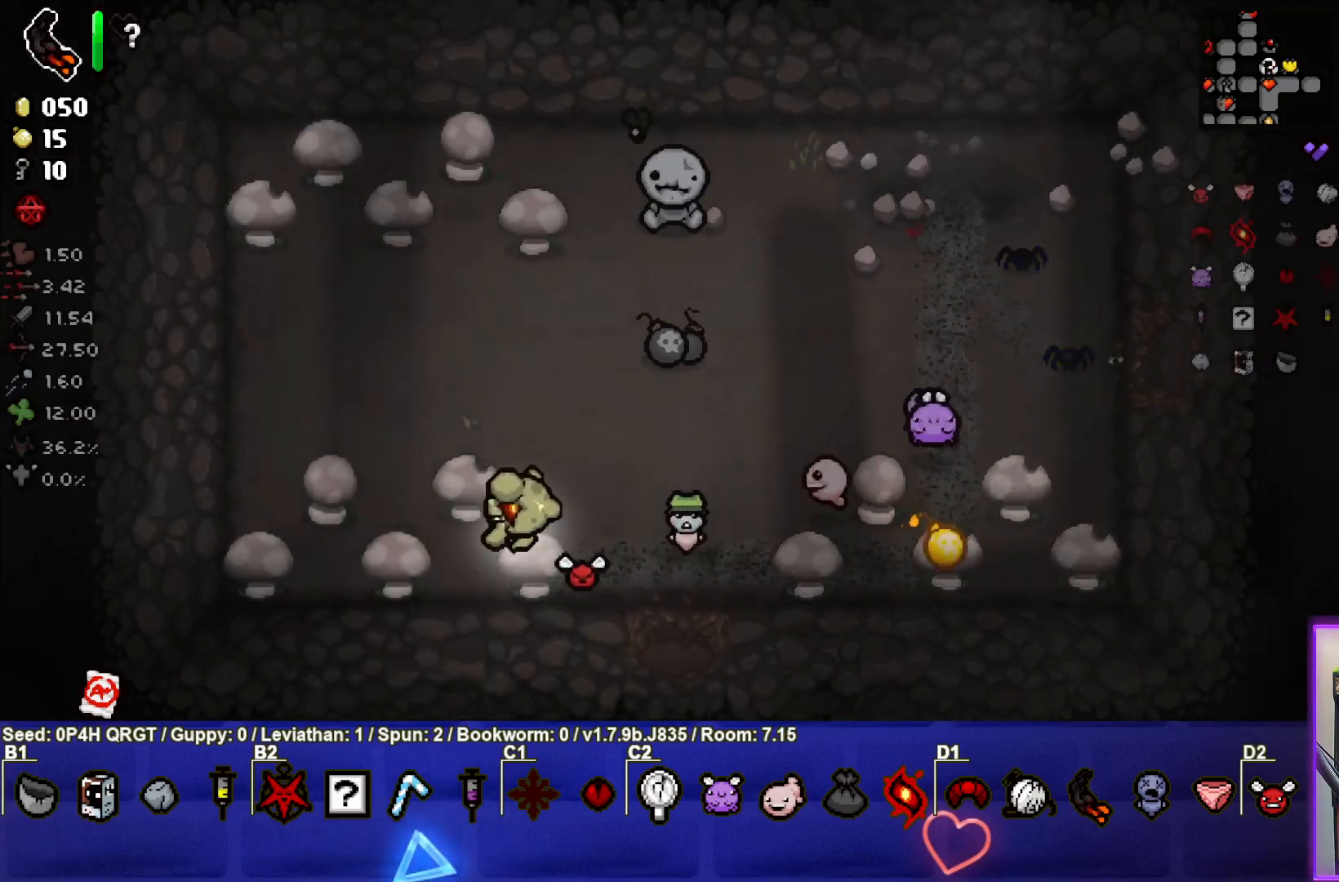
{"buttons": [], "left_stick": "center", "right_stick": "center", "events": [[133, "left_stick", "center"]]}
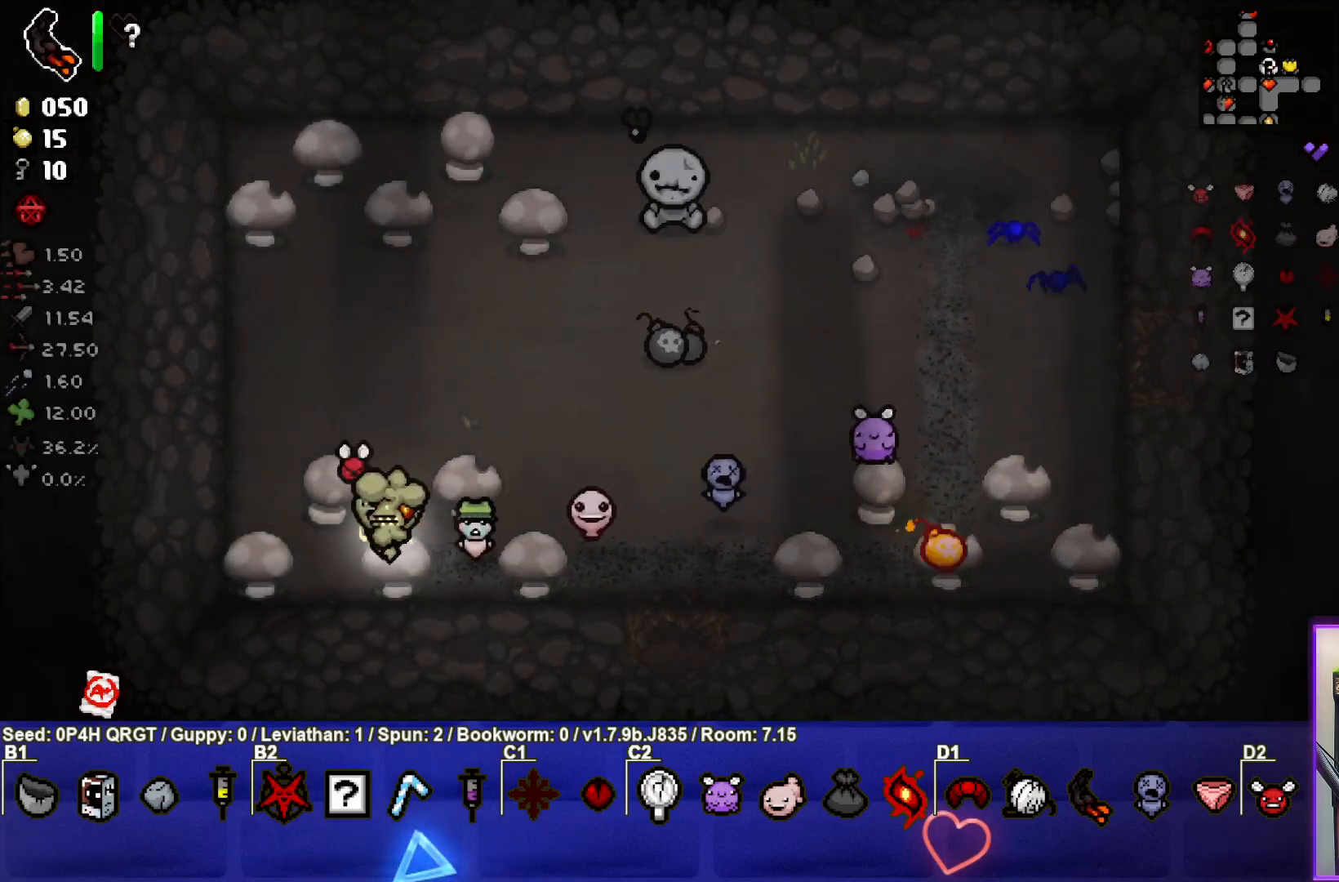
{"buttons": [], "left_stick": "up", "right_stick": "center", "events": [[67, "L1", "down"], [117, "left_stick", "up"], [200, "L1", "up"]]}
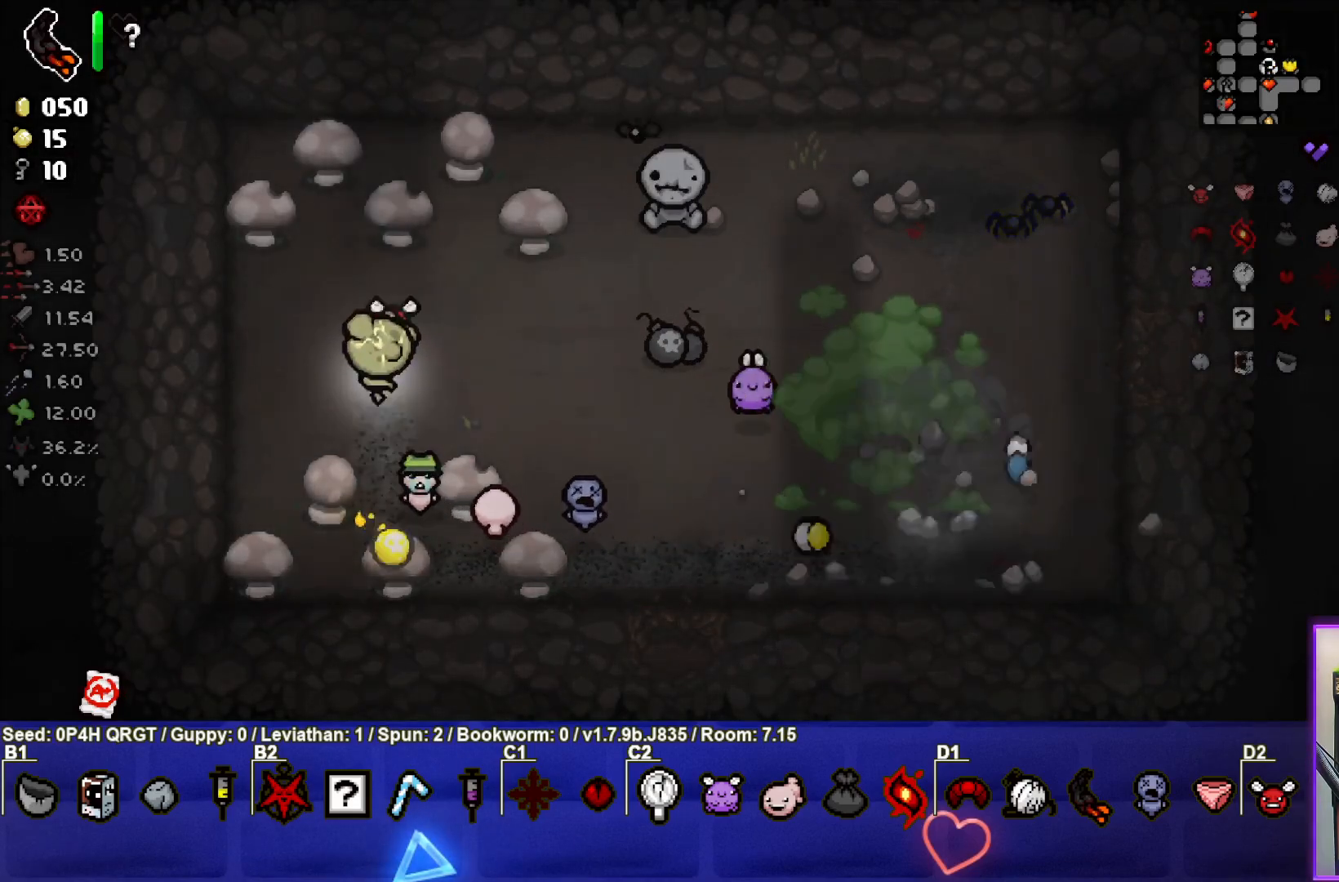
{"buttons": [], "left_stick": "center", "right_stick": "center", "events": [[83, "left_stick", "center"], [300, "left_stick", "up"], [467, "left_stick", "center"]]}
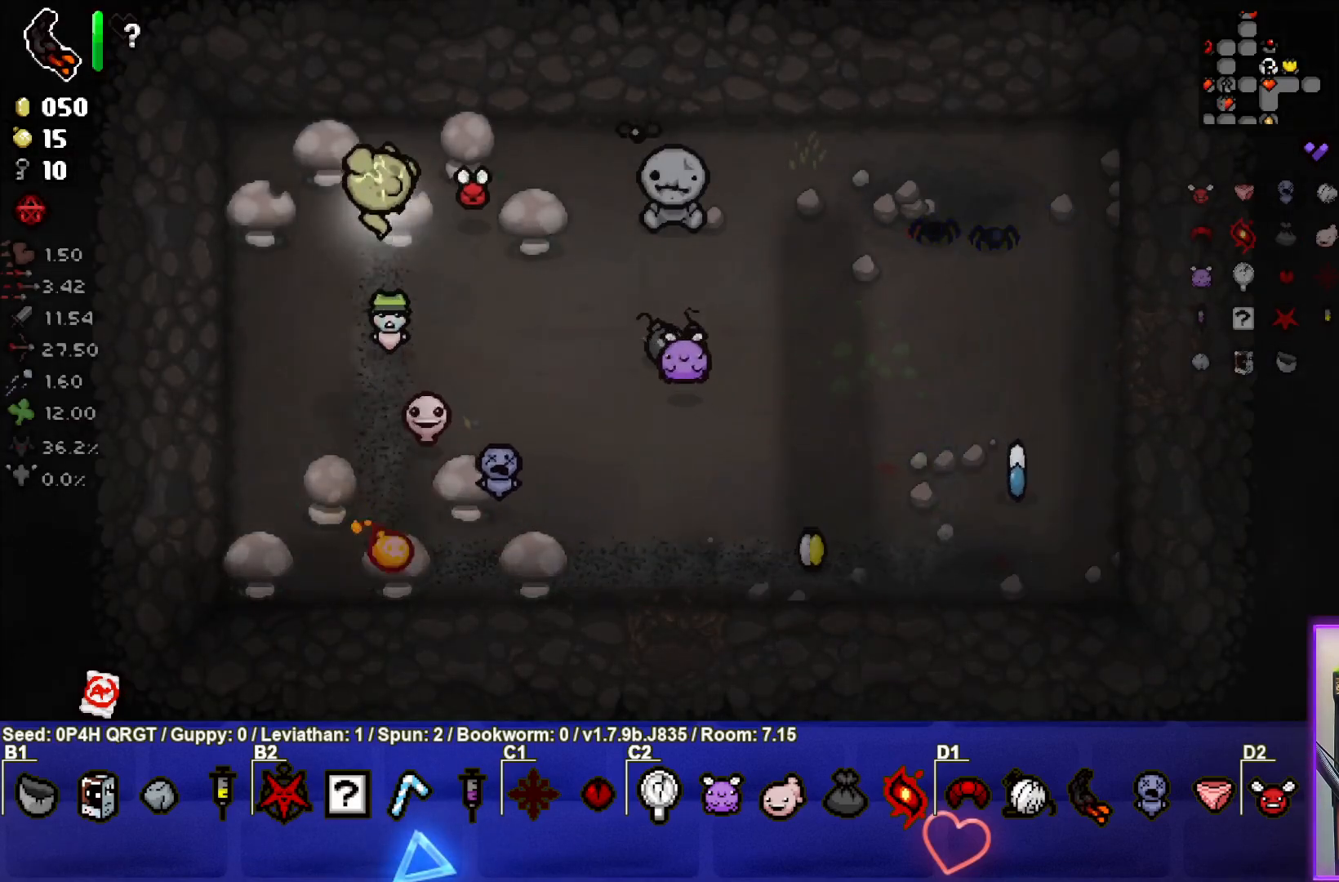
{"buttons": [], "left_stick": "right", "right_stick": "center", "events": [[217, "left_stick", "right"], [233, "L1", "down"], [367, "L1", "up"]]}